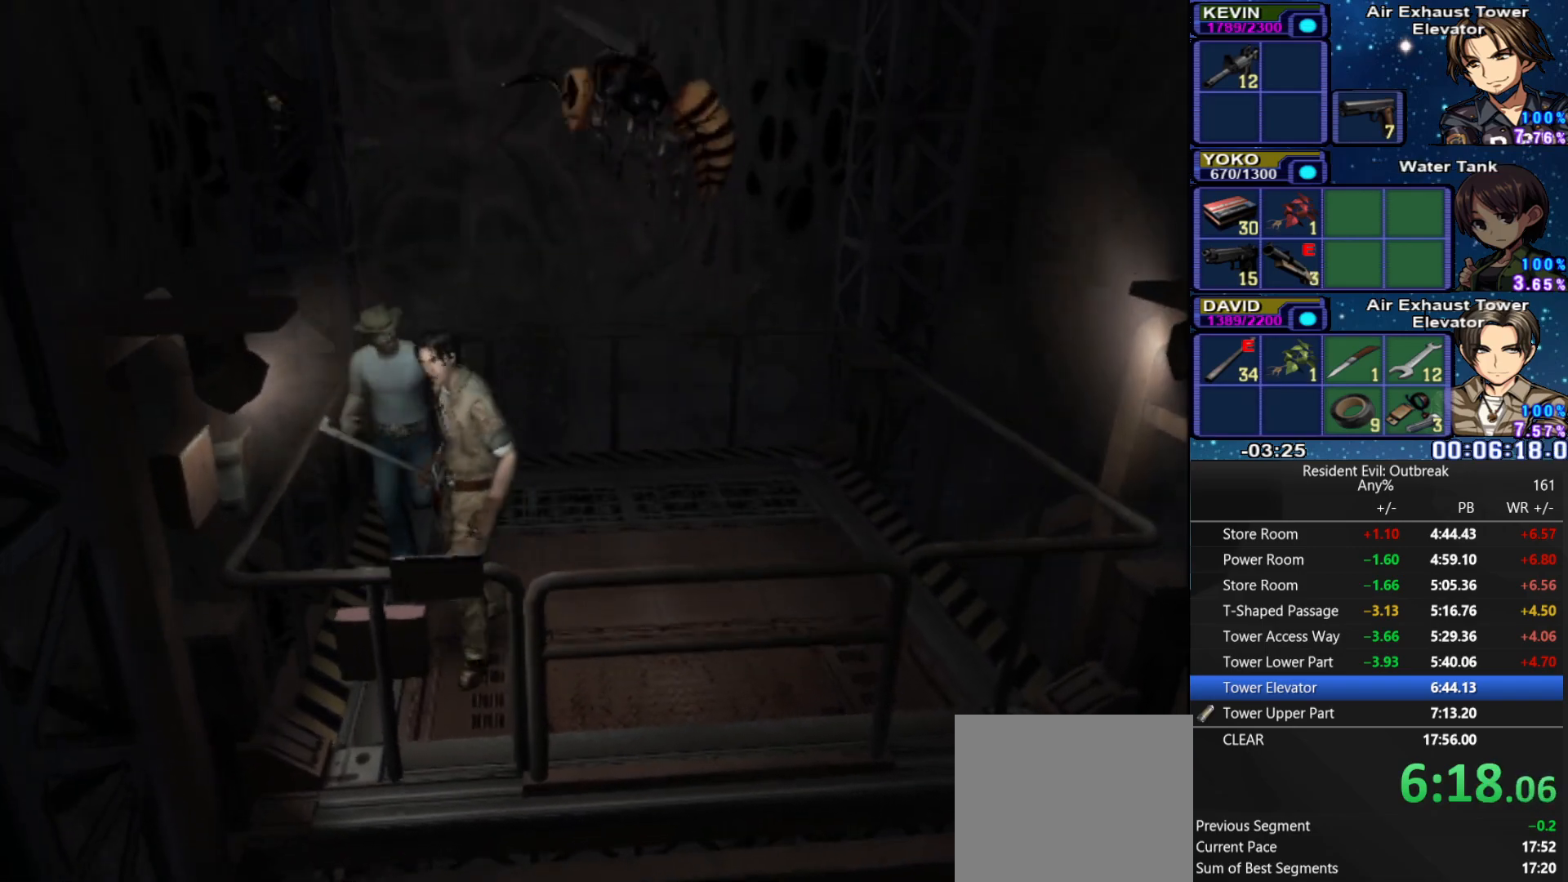
Gameplay with a controller (PlayStation layout); each line is a JSON object with the inputs held at the frame after it. "events" lists button and stick changes between this image and that frame as [ms after this image, input, new state], when the widget could be followed in between. Not read: TOUCHPAD.
{"buttons": ["CROSS"], "left_stick": "right", "right_stick": "center", "events": [[300, "left_stick", "right"]]}
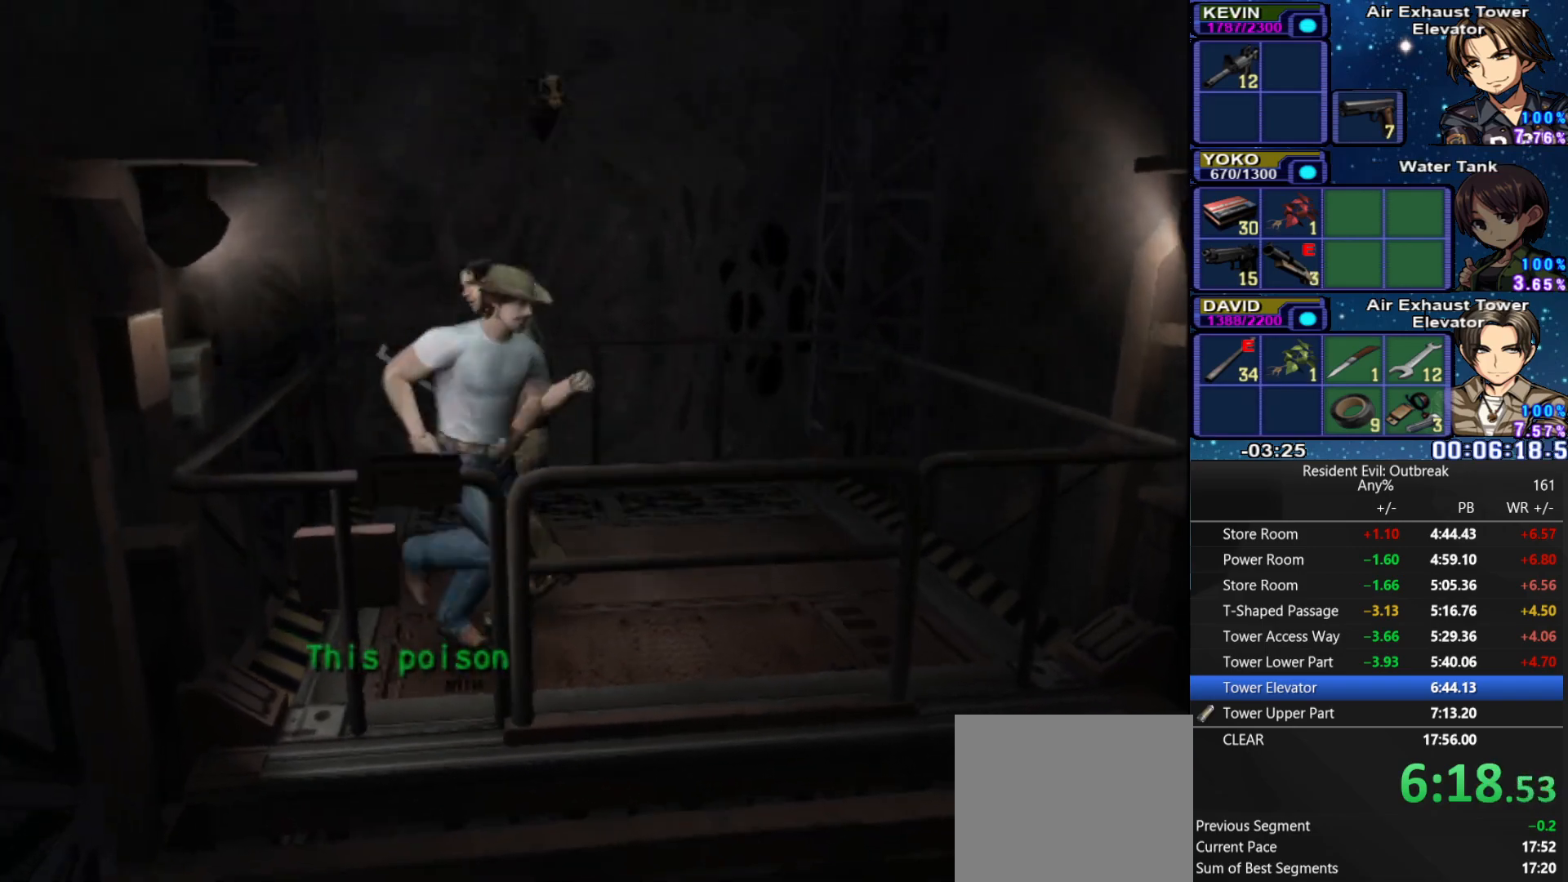
{"buttons": ["CROSS"], "left_stick": "up-right", "right_stick": "center", "events": [[117, "left_stick", "up-right"]]}
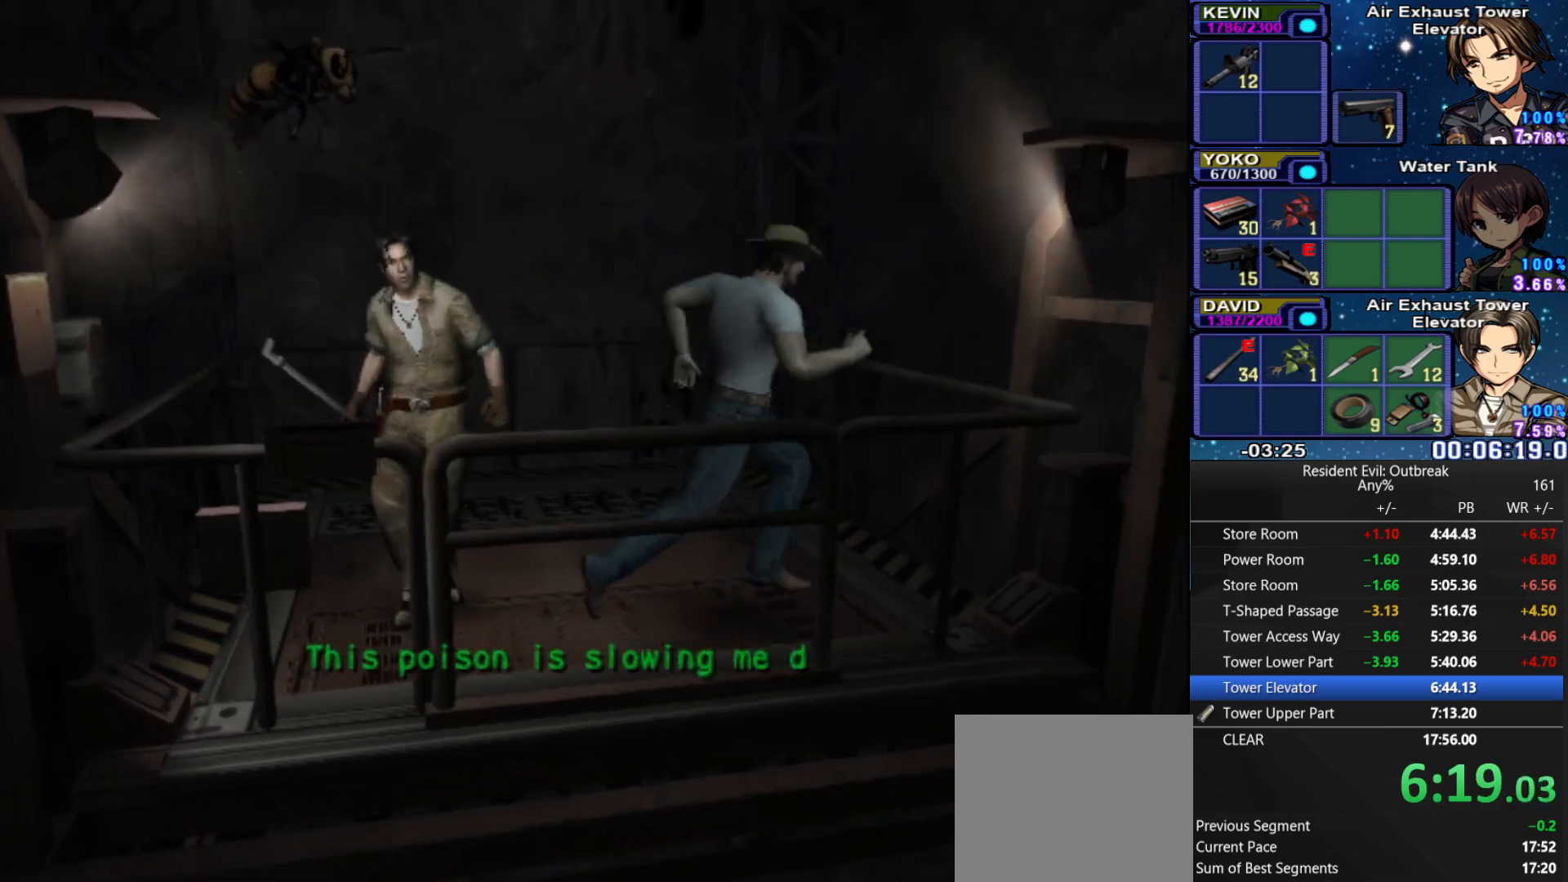
{"buttons": ["CROSS"], "left_stick": "up-left", "right_stick": "center", "events": [[267, "left_stick", "up-left"]]}
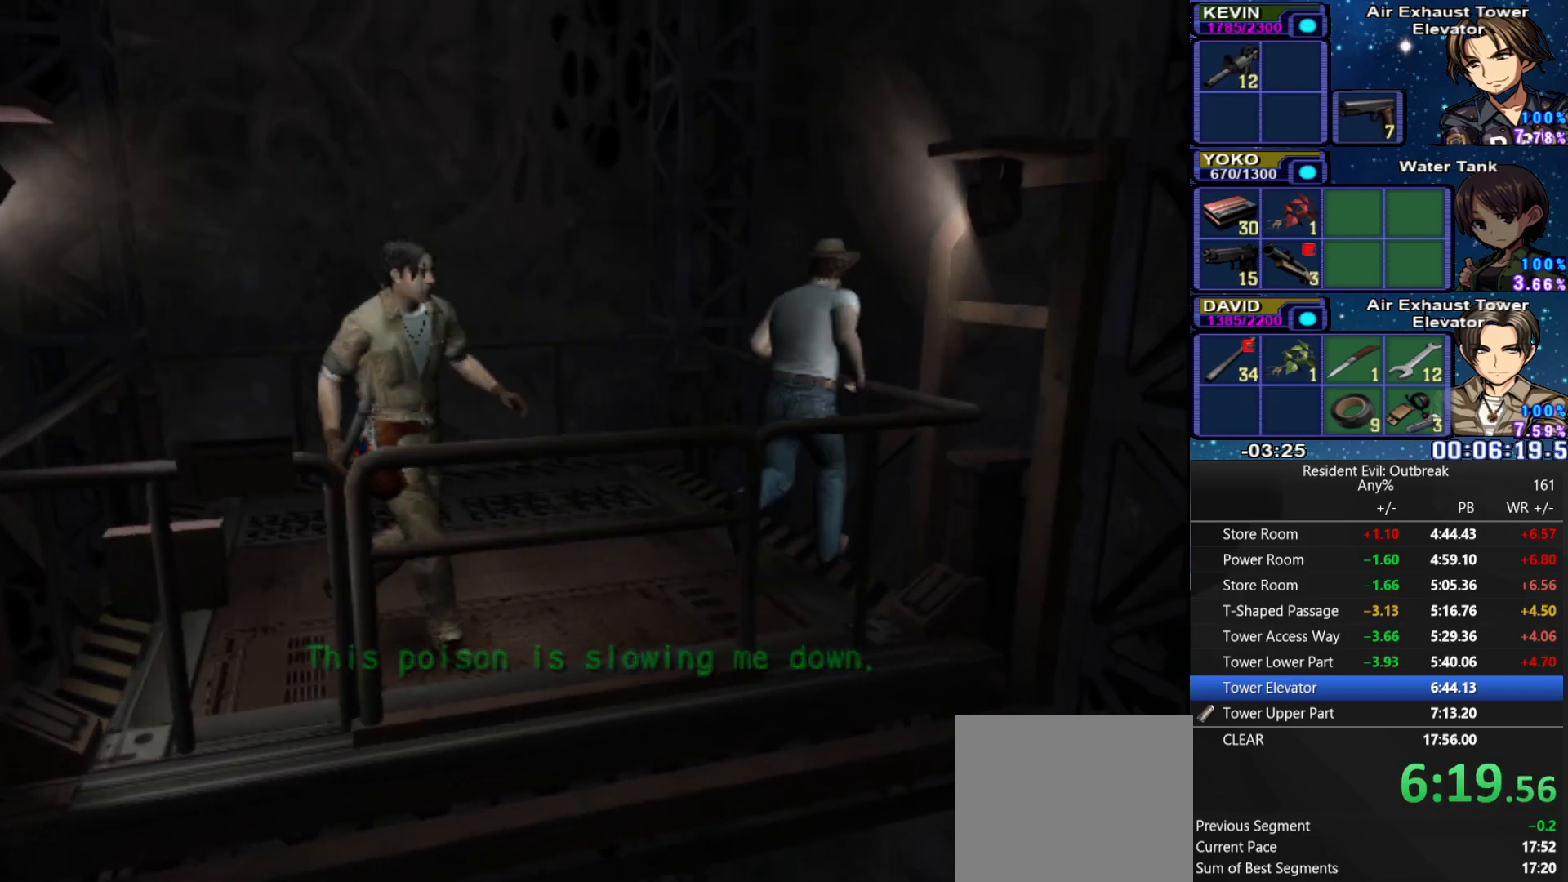
{"buttons": ["CROSS"], "left_stick": "up-left", "right_stick": "center", "events": []}
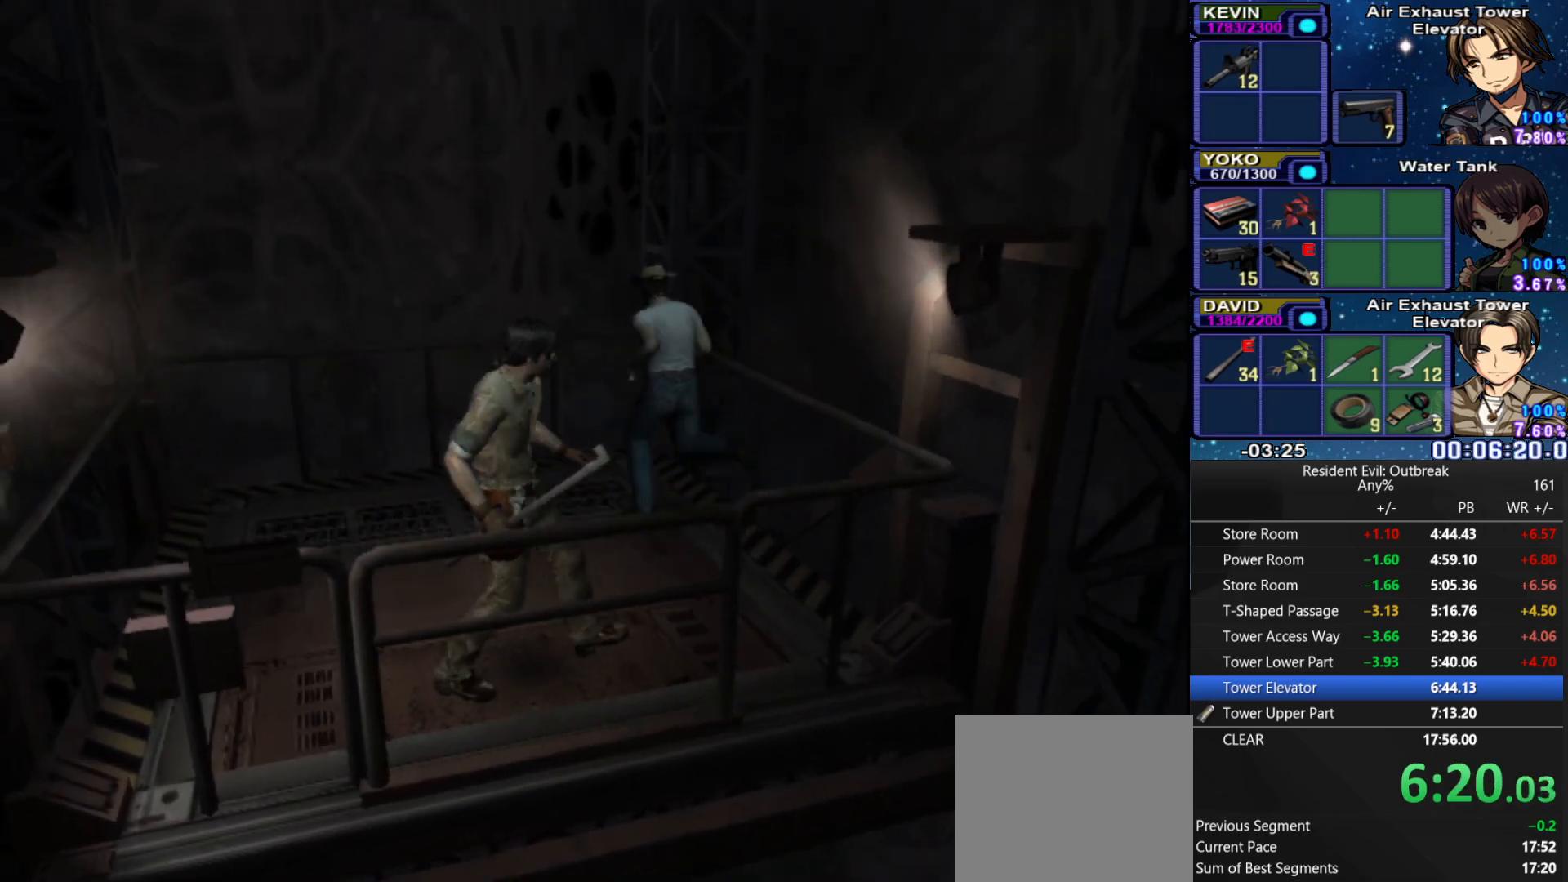
{"buttons": ["CROSS"], "left_stick": "left", "right_stick": "center", "events": [[183, "left_stick", "left"]]}
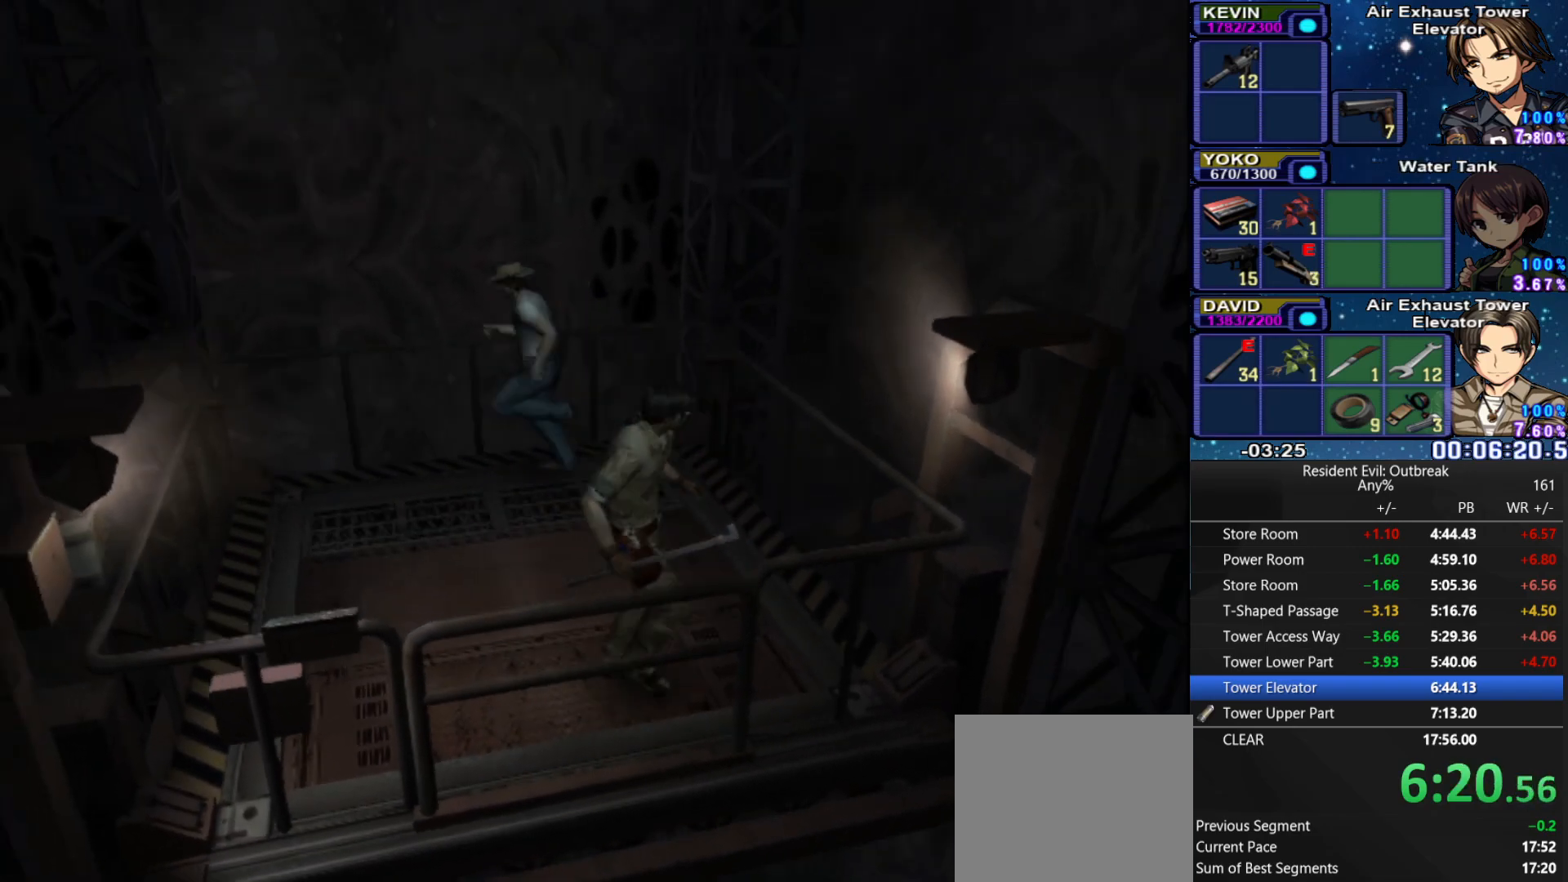
{"buttons": ["CROSS"], "left_stick": "down-left", "right_stick": "center", "events": [[400, "left_stick", "down-left"]]}
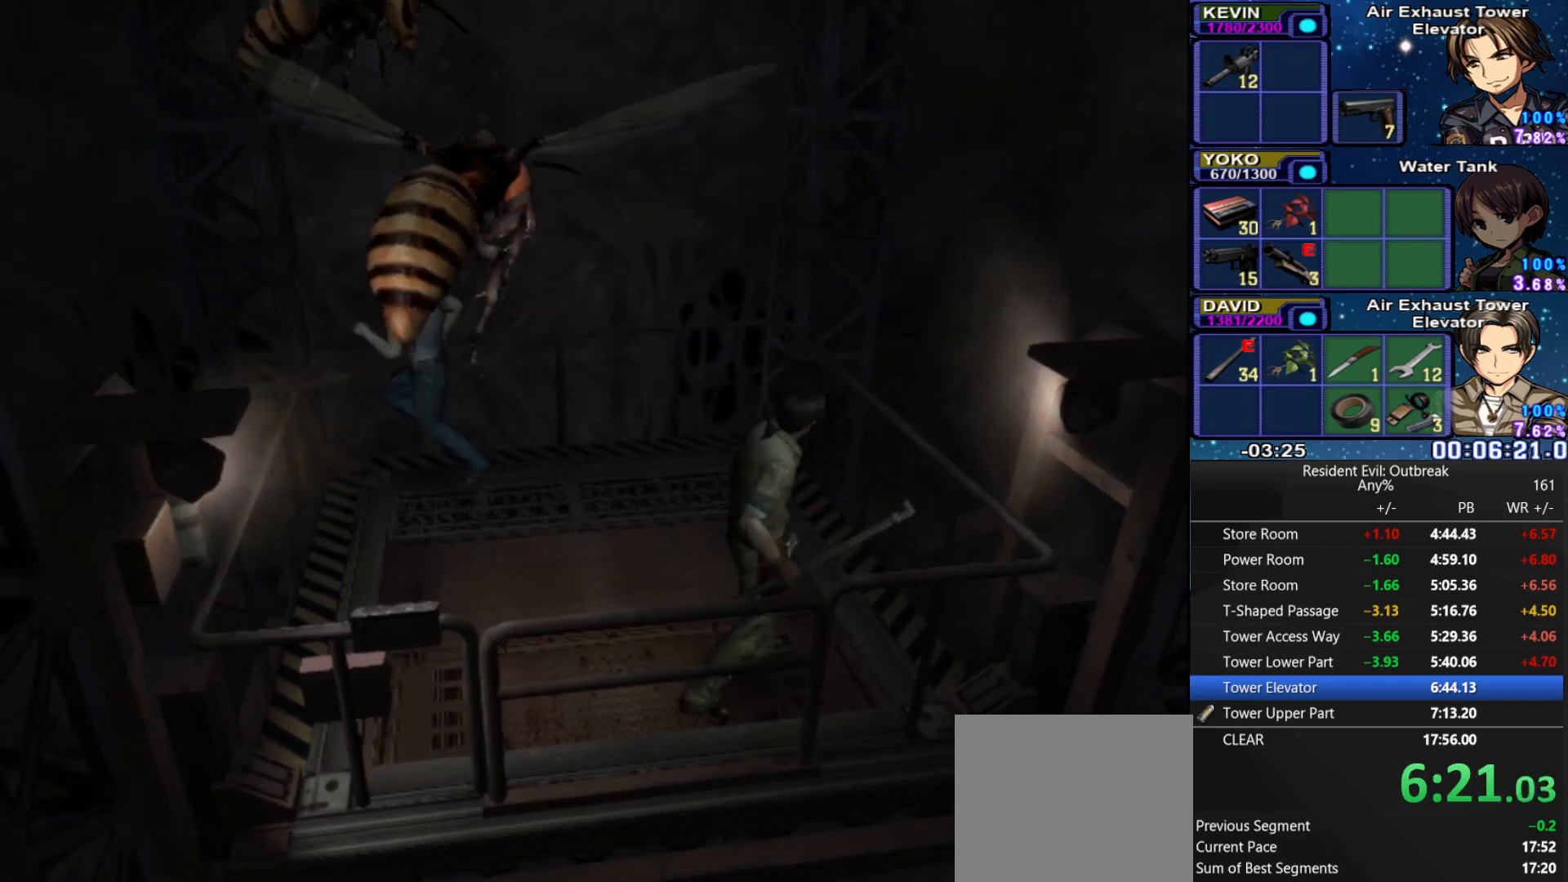
{"buttons": ["CROSS"], "left_stick": "down", "right_stick": "center", "events": [[17, "left_stick", "down"]]}
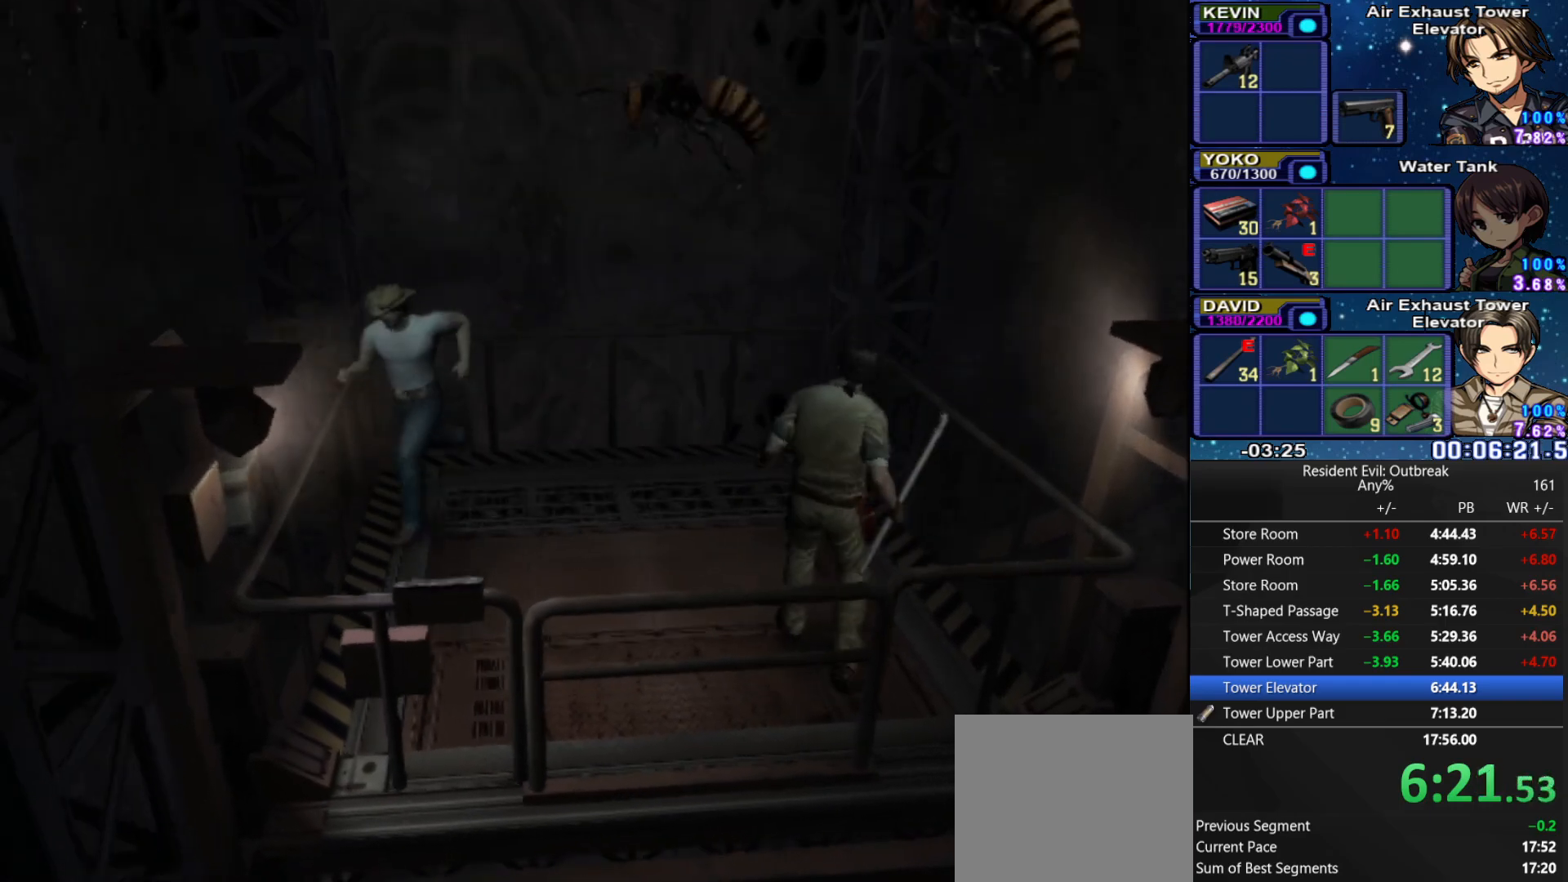
{"buttons": ["CROSS"], "left_stick": "down-right", "right_stick": "center", "events": [[100, "left_stick", "down-right"]]}
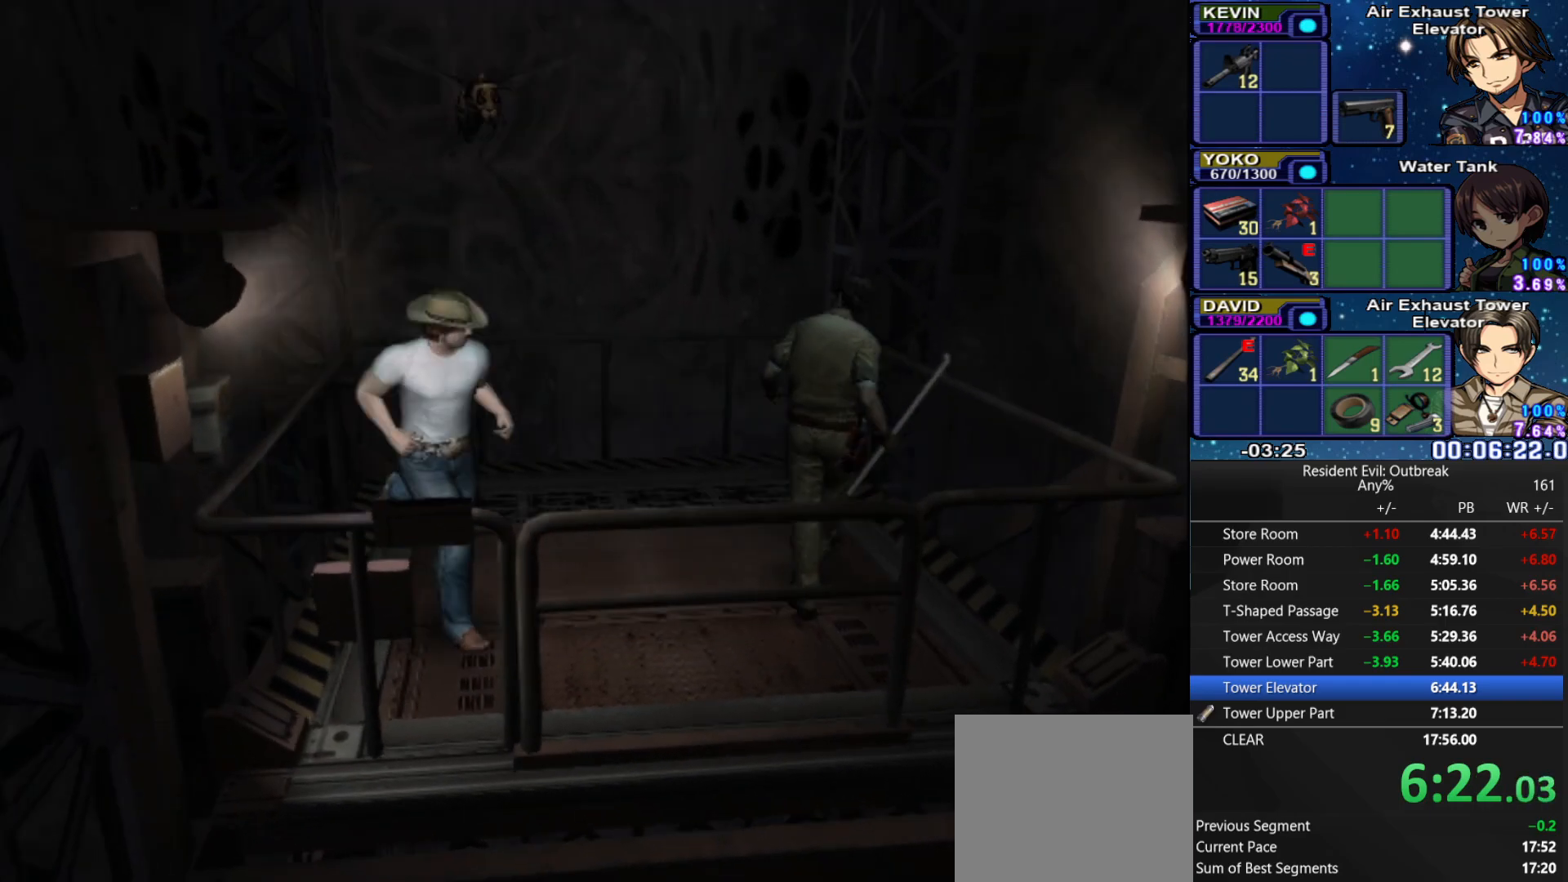
{"buttons": ["CROSS"], "left_stick": "down-right", "right_stick": "center", "events": []}
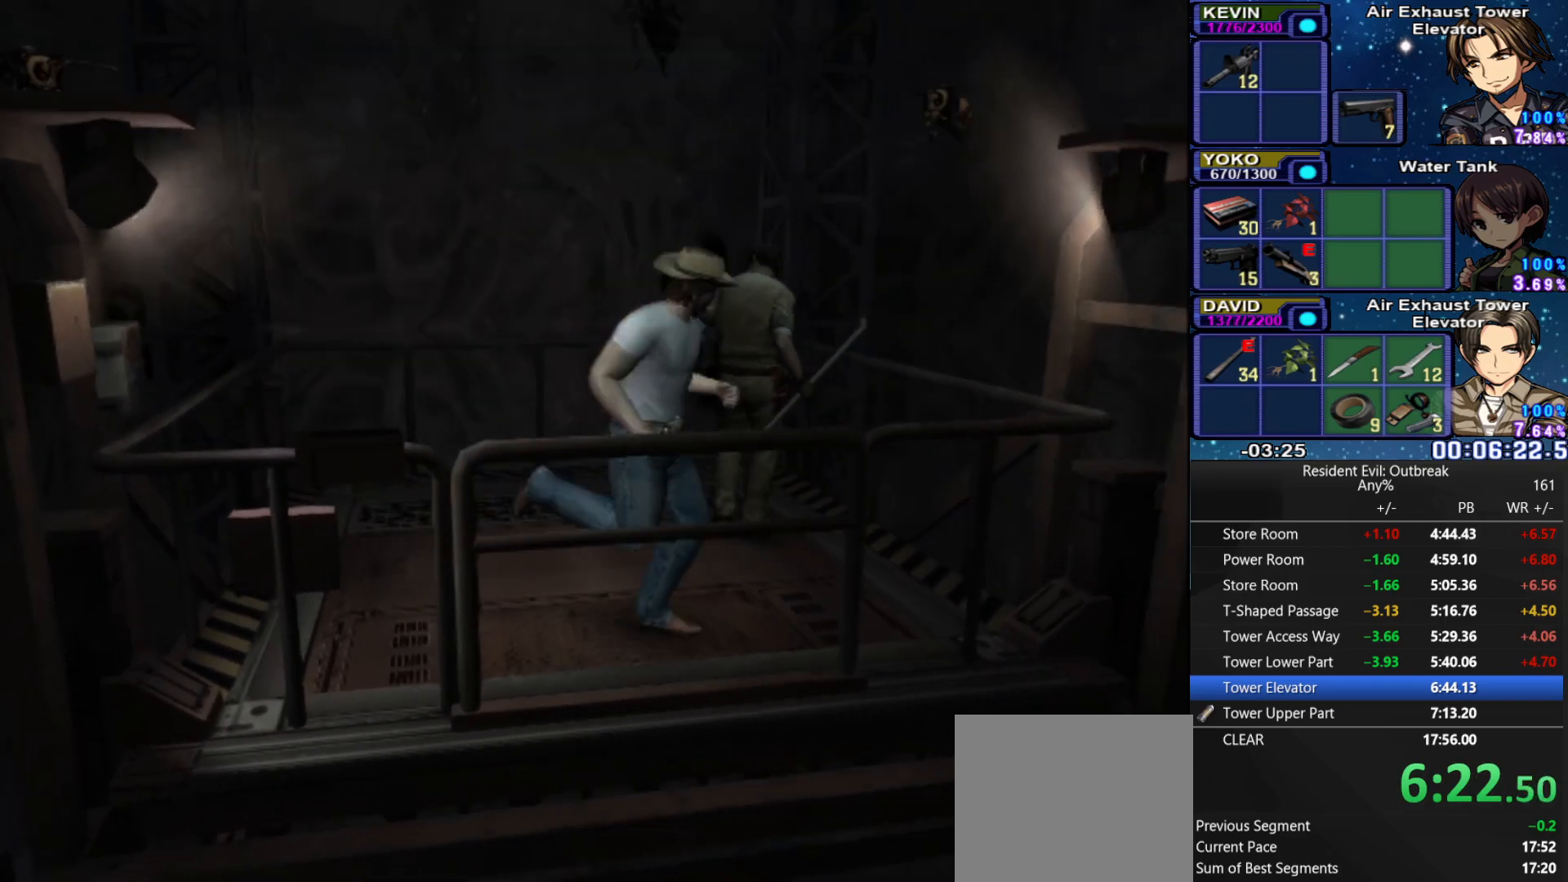
{"buttons": ["CROSS"], "left_stick": "up-left", "right_stick": "center", "events": [[67, "left_stick", "up-right"], [250, "left_stick", "up-left"]]}
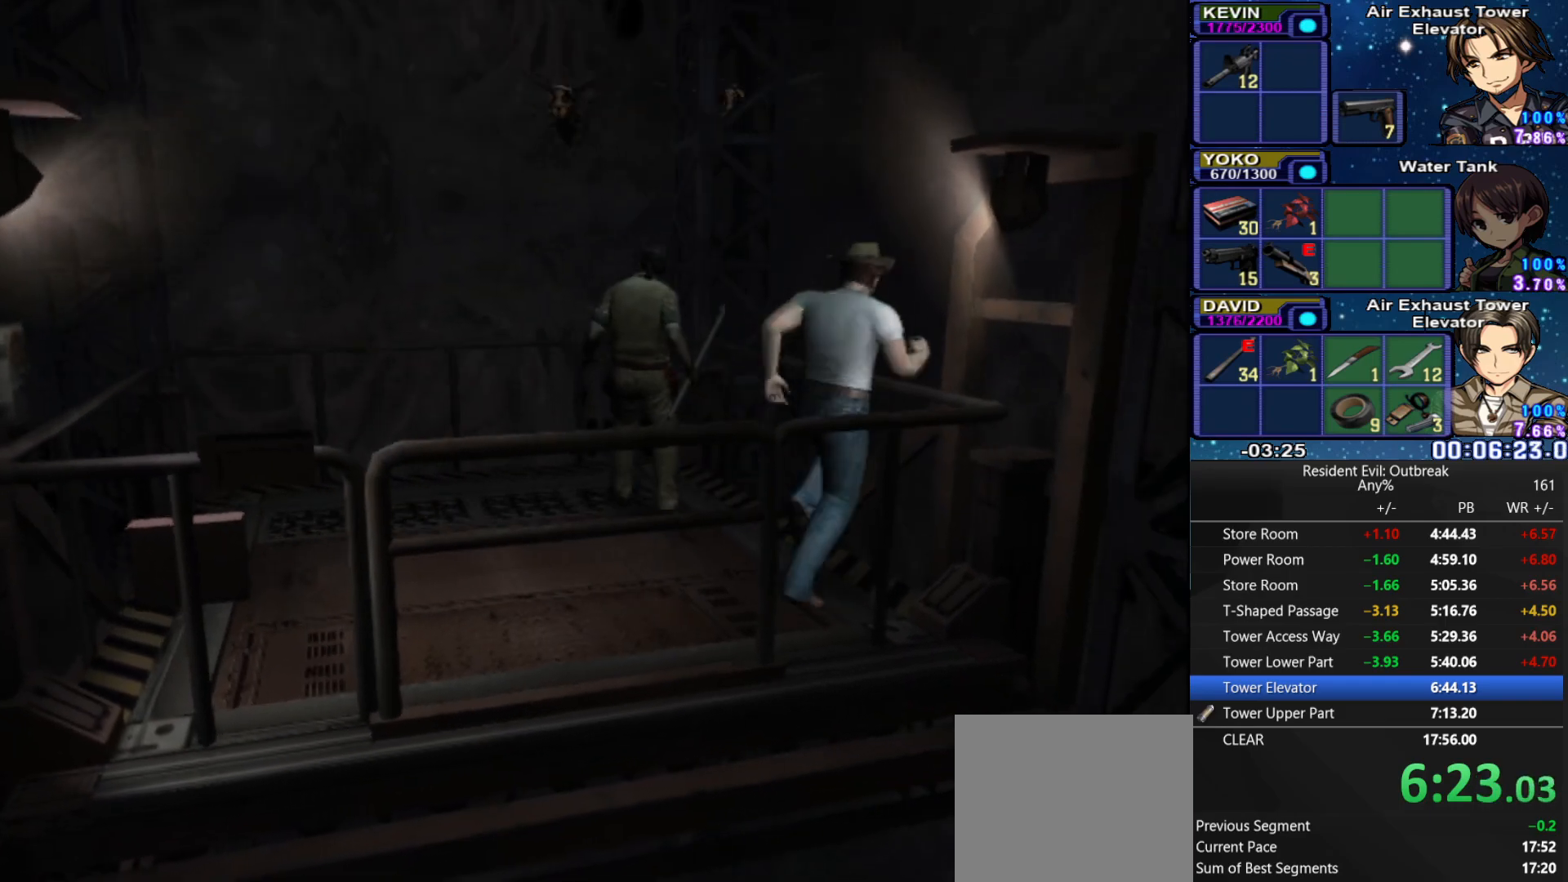
{"buttons": ["CROSS"], "left_stick": "up-left", "right_stick": "center", "events": []}
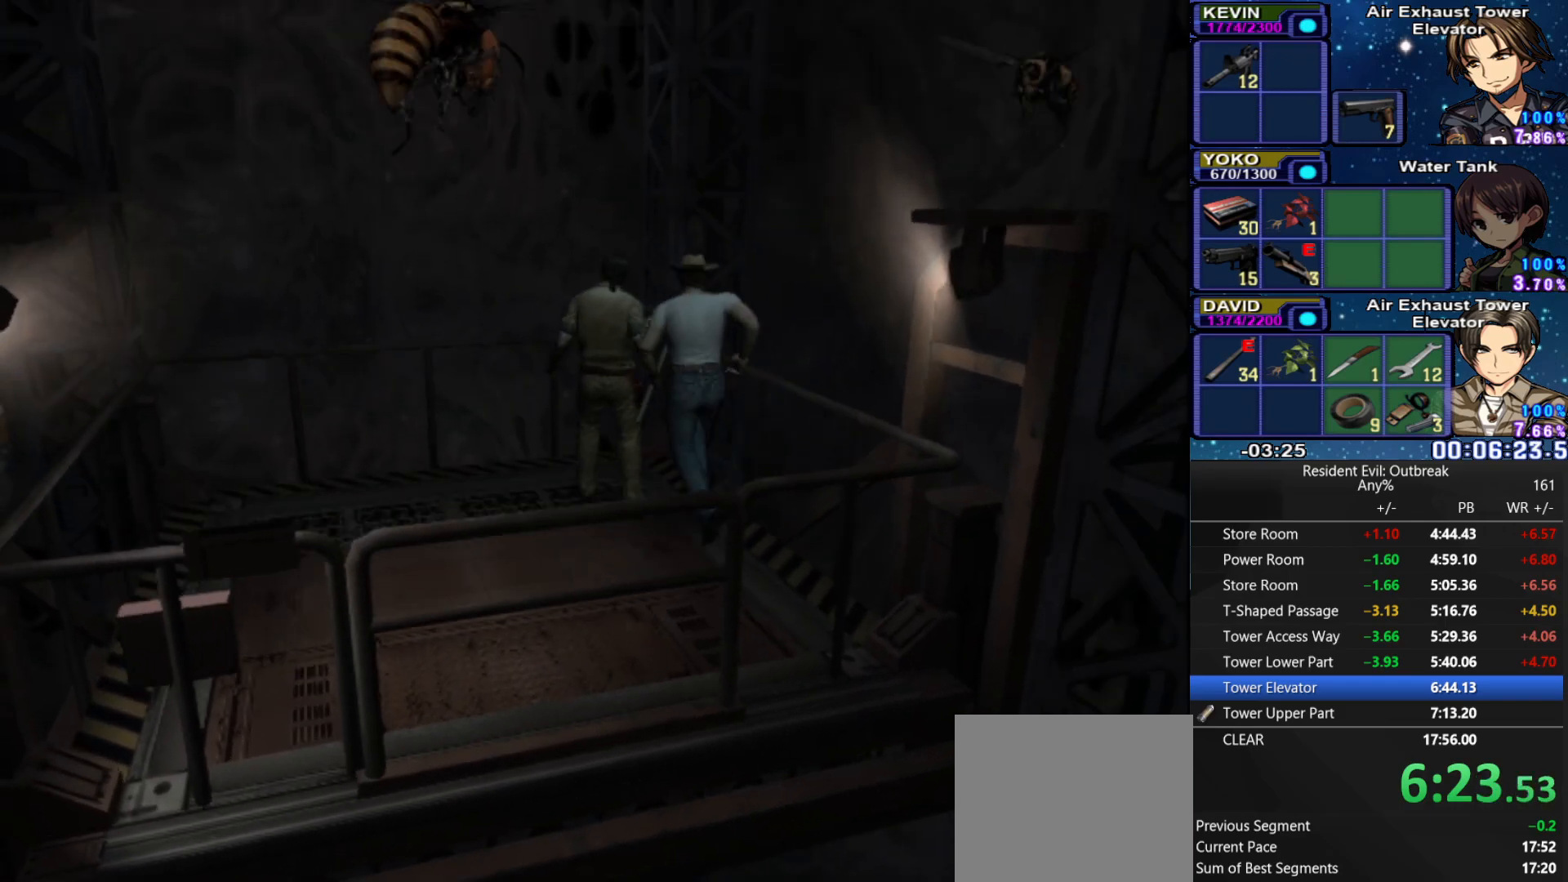
{"buttons": ["CROSS"], "left_stick": "up-left", "right_stick": "center", "events": []}
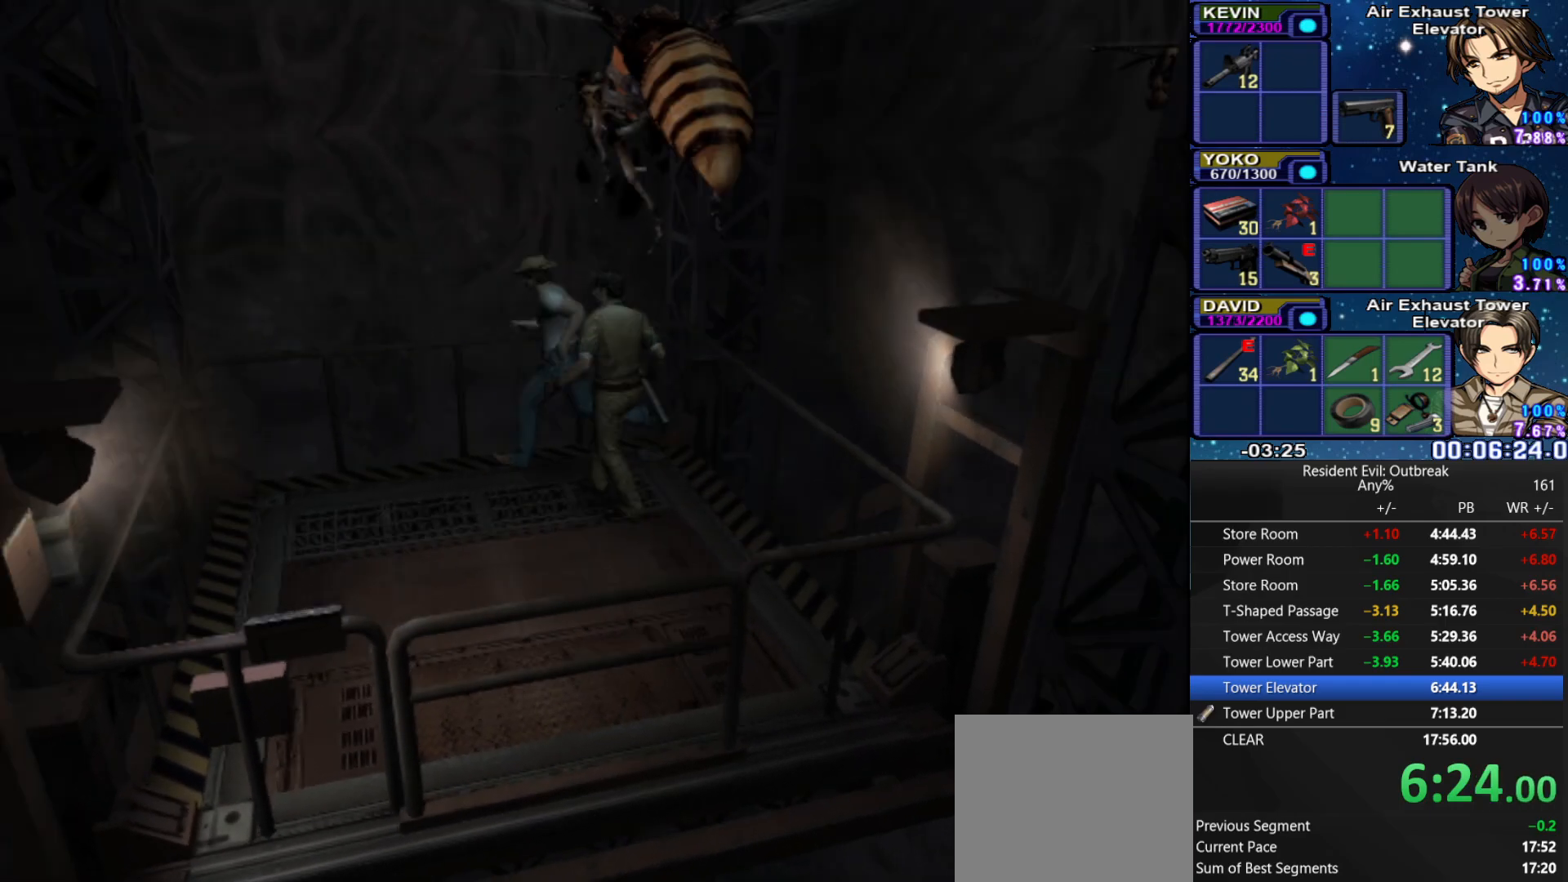
{"buttons": ["CROSS"], "left_stick": "down-left", "right_stick": "center", "events": [[450, "left_stick", "down-left"]]}
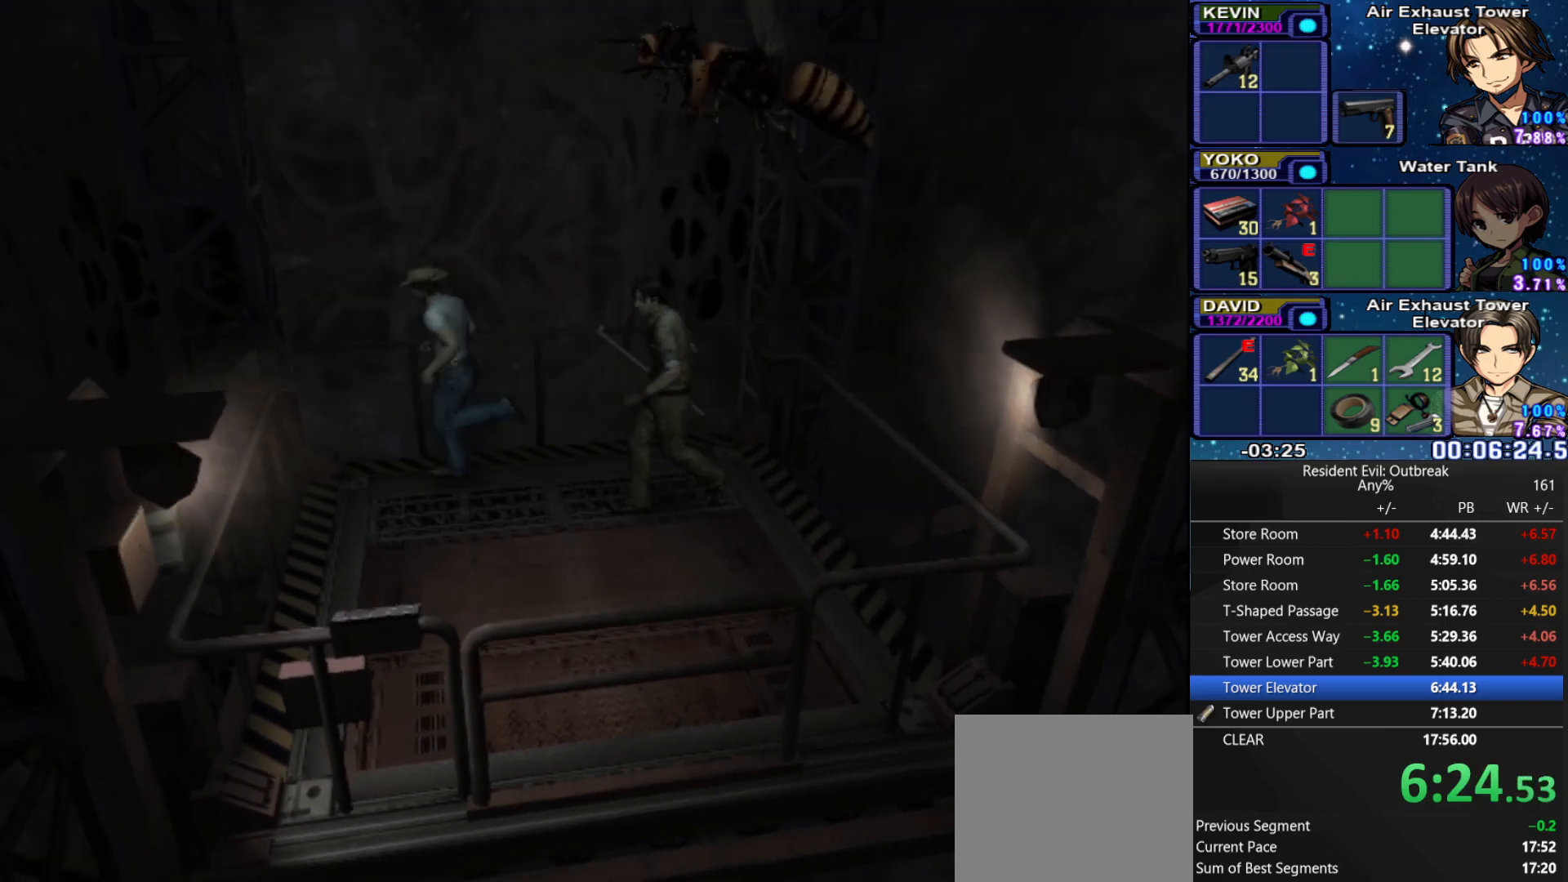
{"buttons": ["CROSS"], "left_stick": "down", "right_stick": "center", "events": [[133, "left_stick", "down"]]}
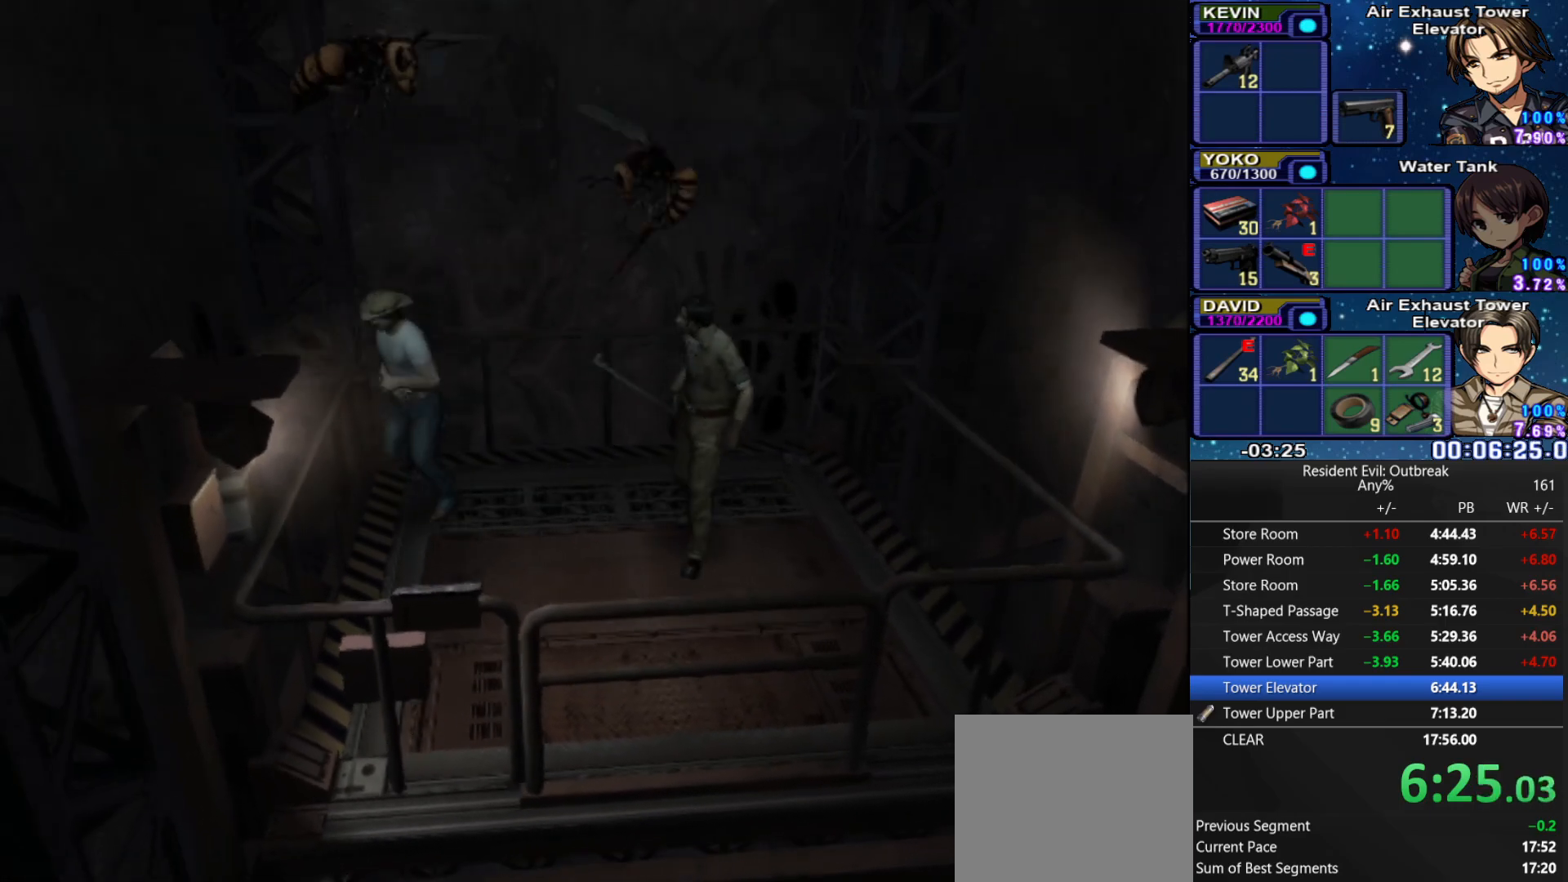
{"buttons": ["CROSS"], "left_stick": "down-right", "right_stick": "center", "events": [[317, "left_stick", "down-right"]]}
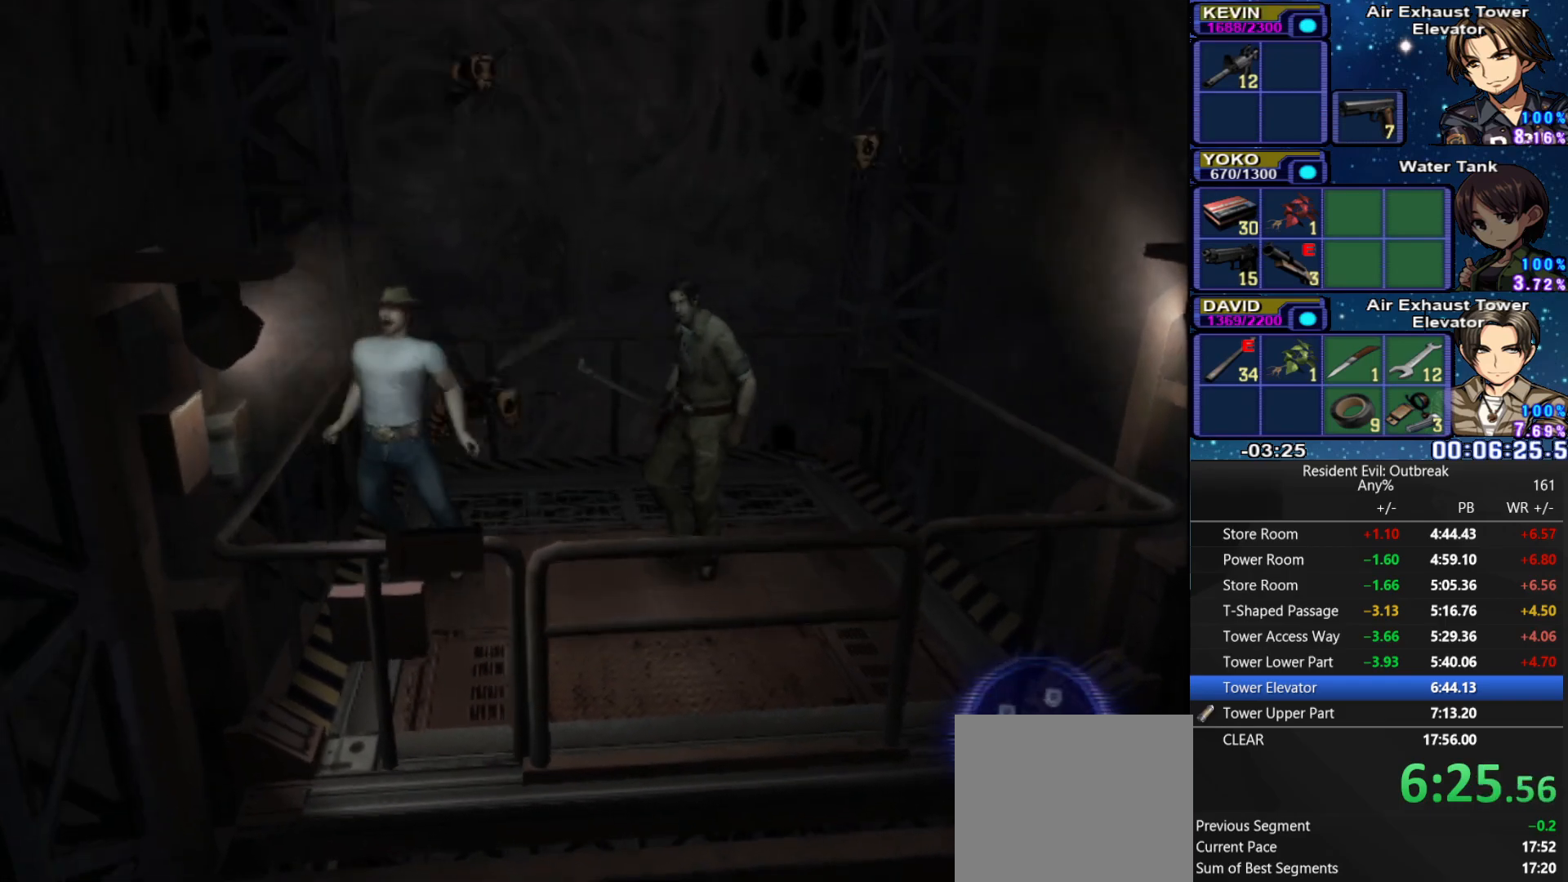
{"buttons": ["CROSS"], "left_stick": "center", "right_stick": "center", "events": [[317, "left_stick", "center"]]}
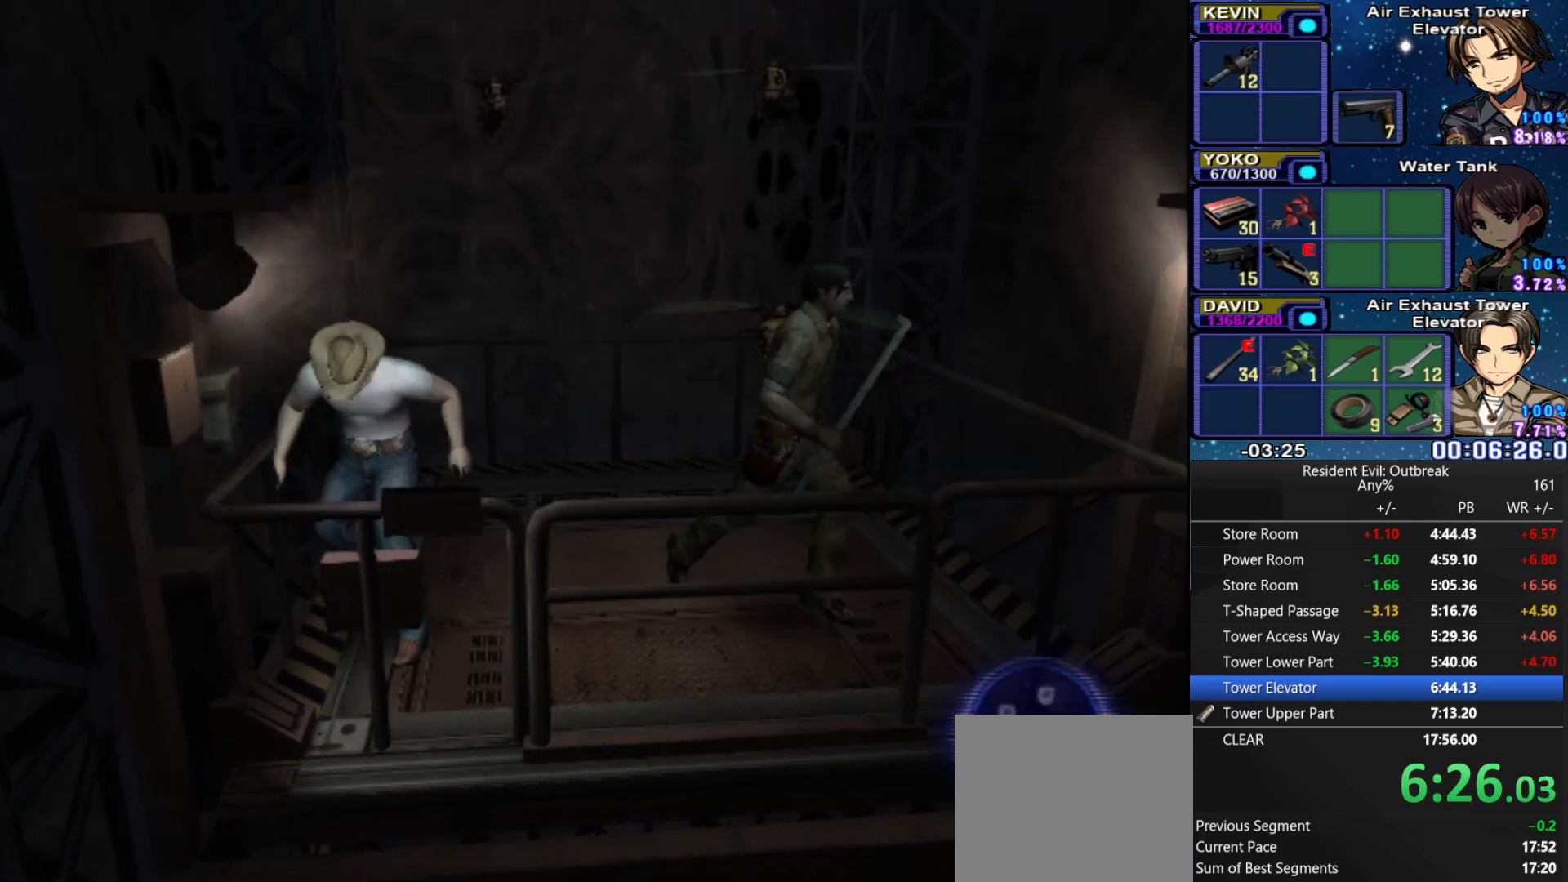
{"buttons": ["CROSS"], "left_stick": "down-right", "right_stick": "center", "events": [[133, "left_stick", "down-right"]]}
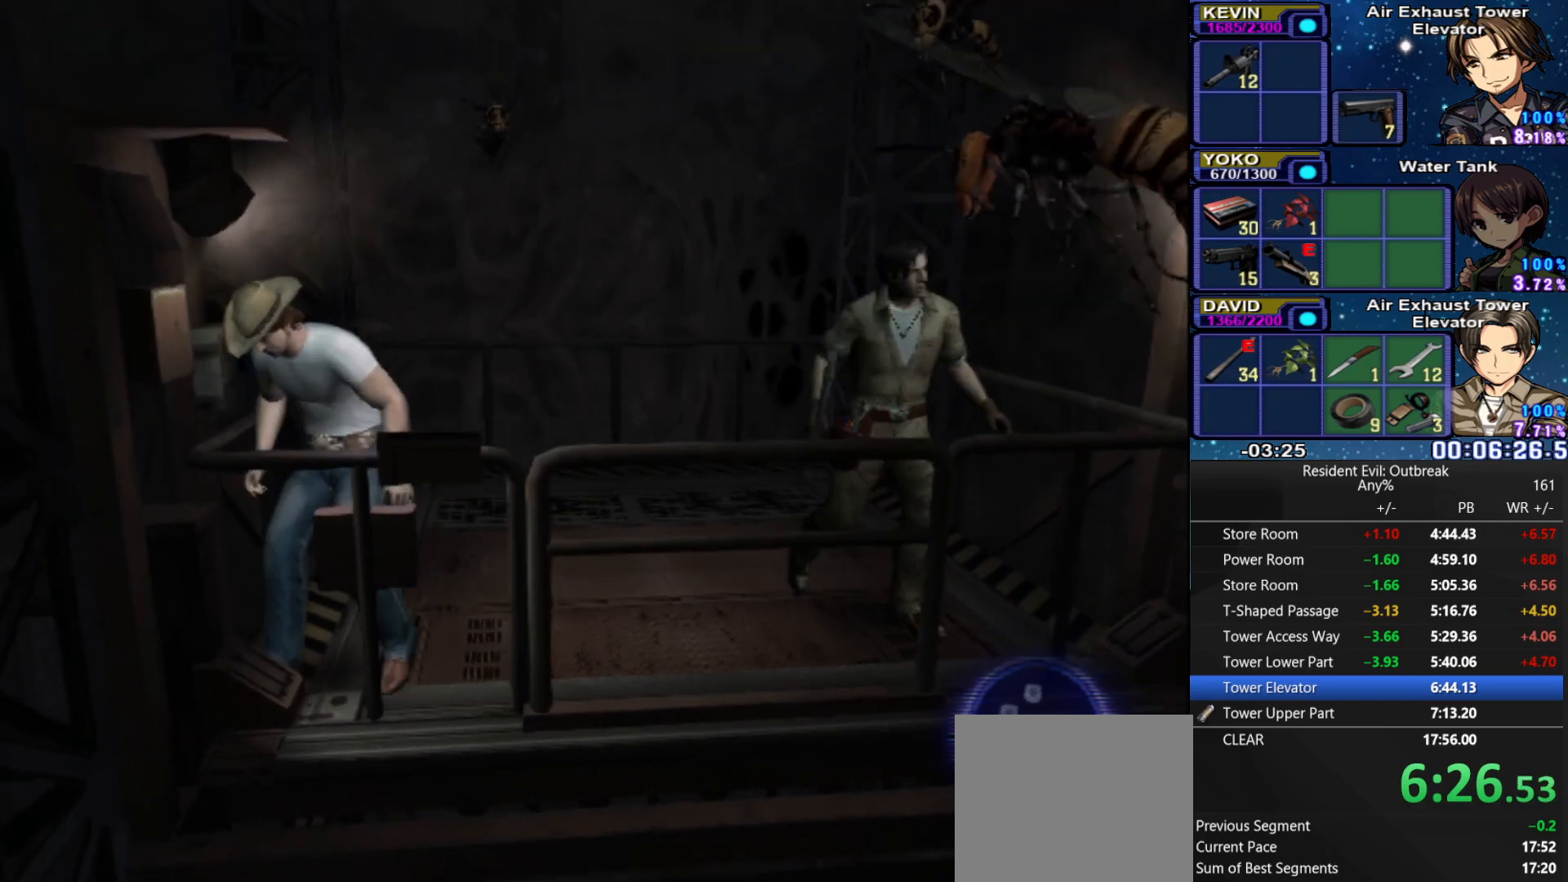
{"buttons": ["CROSS"], "left_stick": "right", "right_stick": "center", "events": [[300, "left_stick", "right"]]}
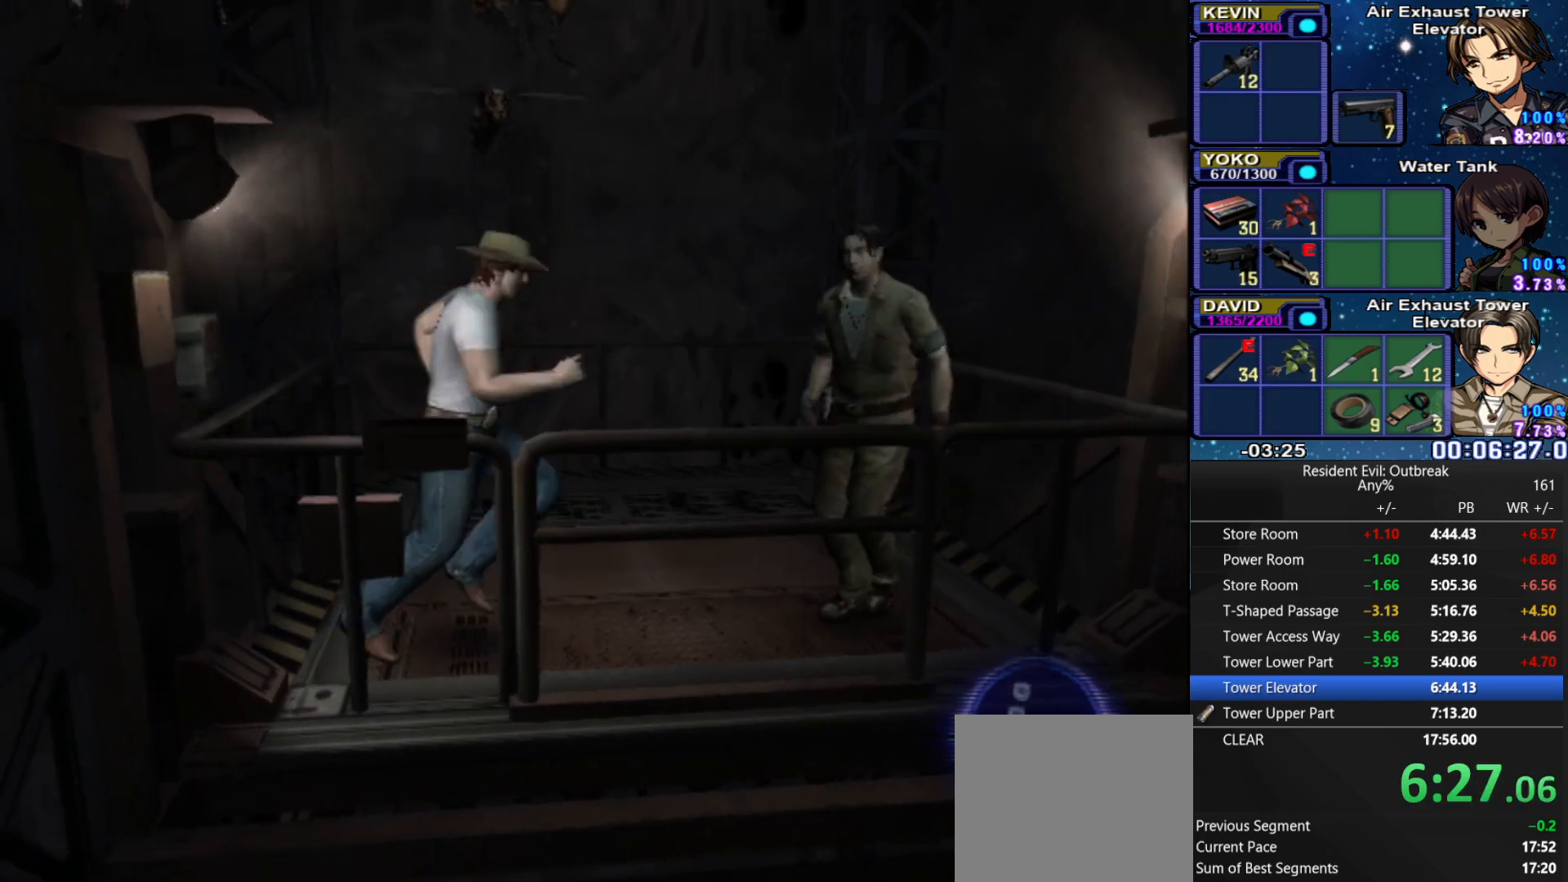
{"buttons": ["CROSS"], "left_stick": "up-right", "right_stick": "center", "events": [[383, "left_stick", "up-right"]]}
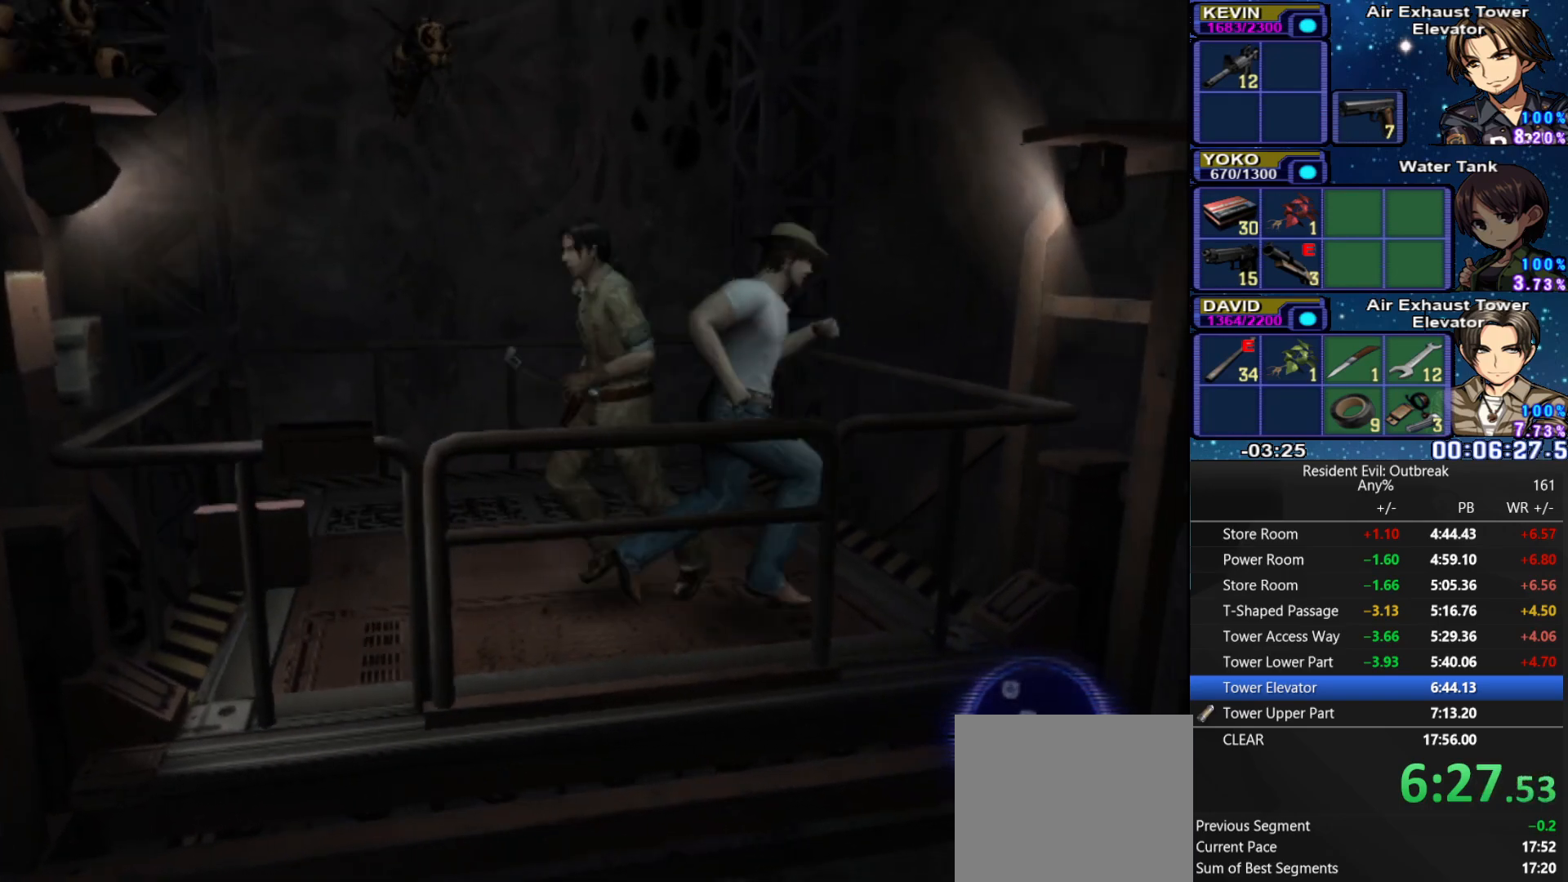
{"buttons": ["CROSS"], "left_stick": "up-left", "right_stick": "center", "events": [[17, "left_stick", "up"], [183, "left_stick", "up-left"]]}
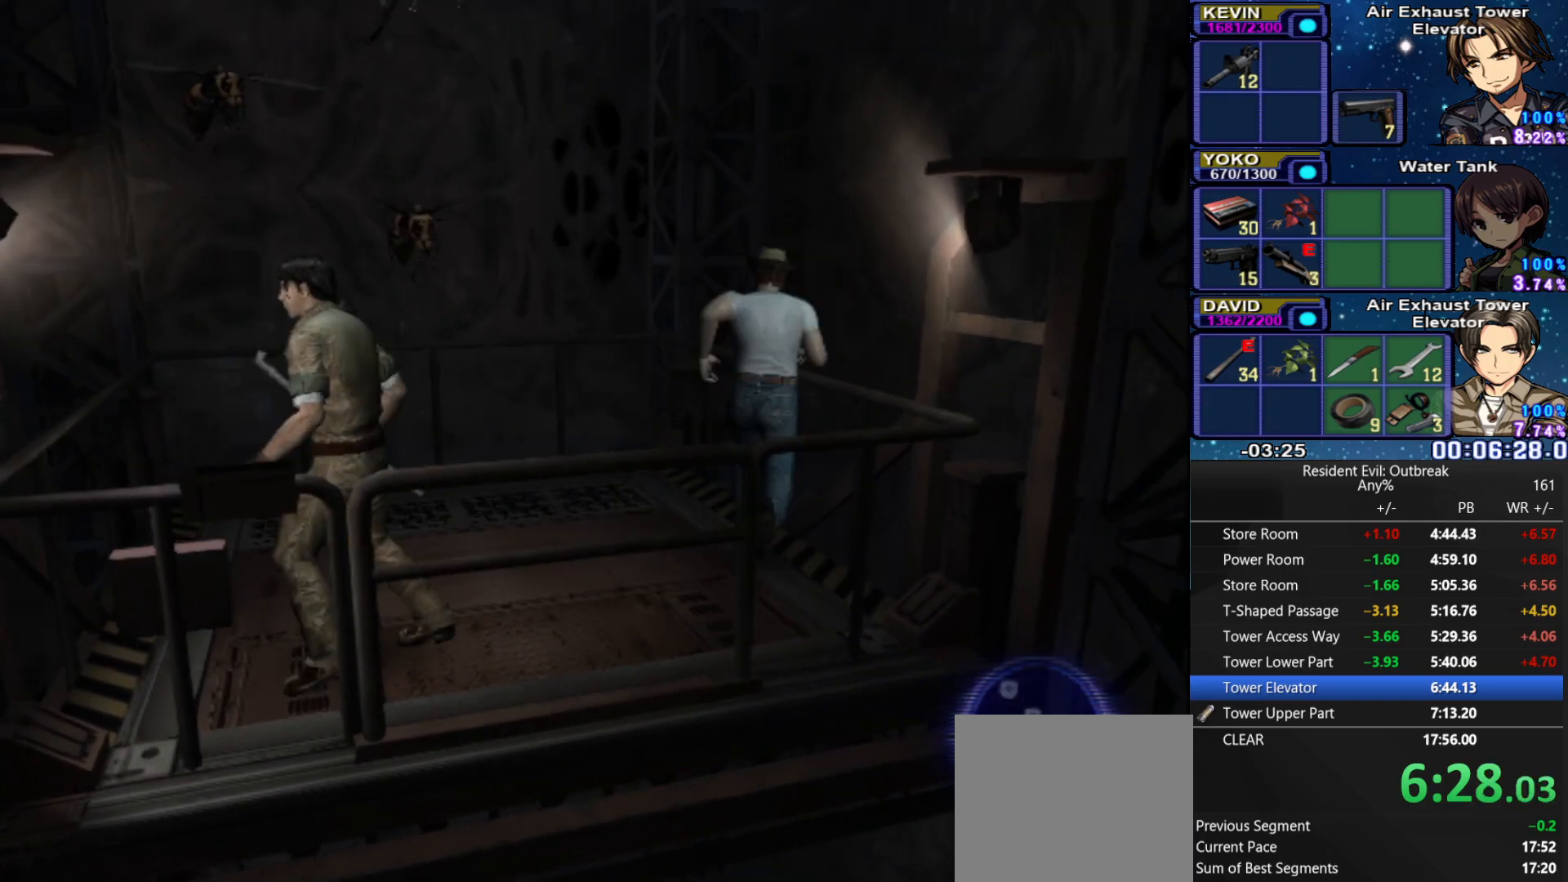
{"buttons": ["CROSS"], "left_stick": "up-left", "right_stick": "center", "events": []}
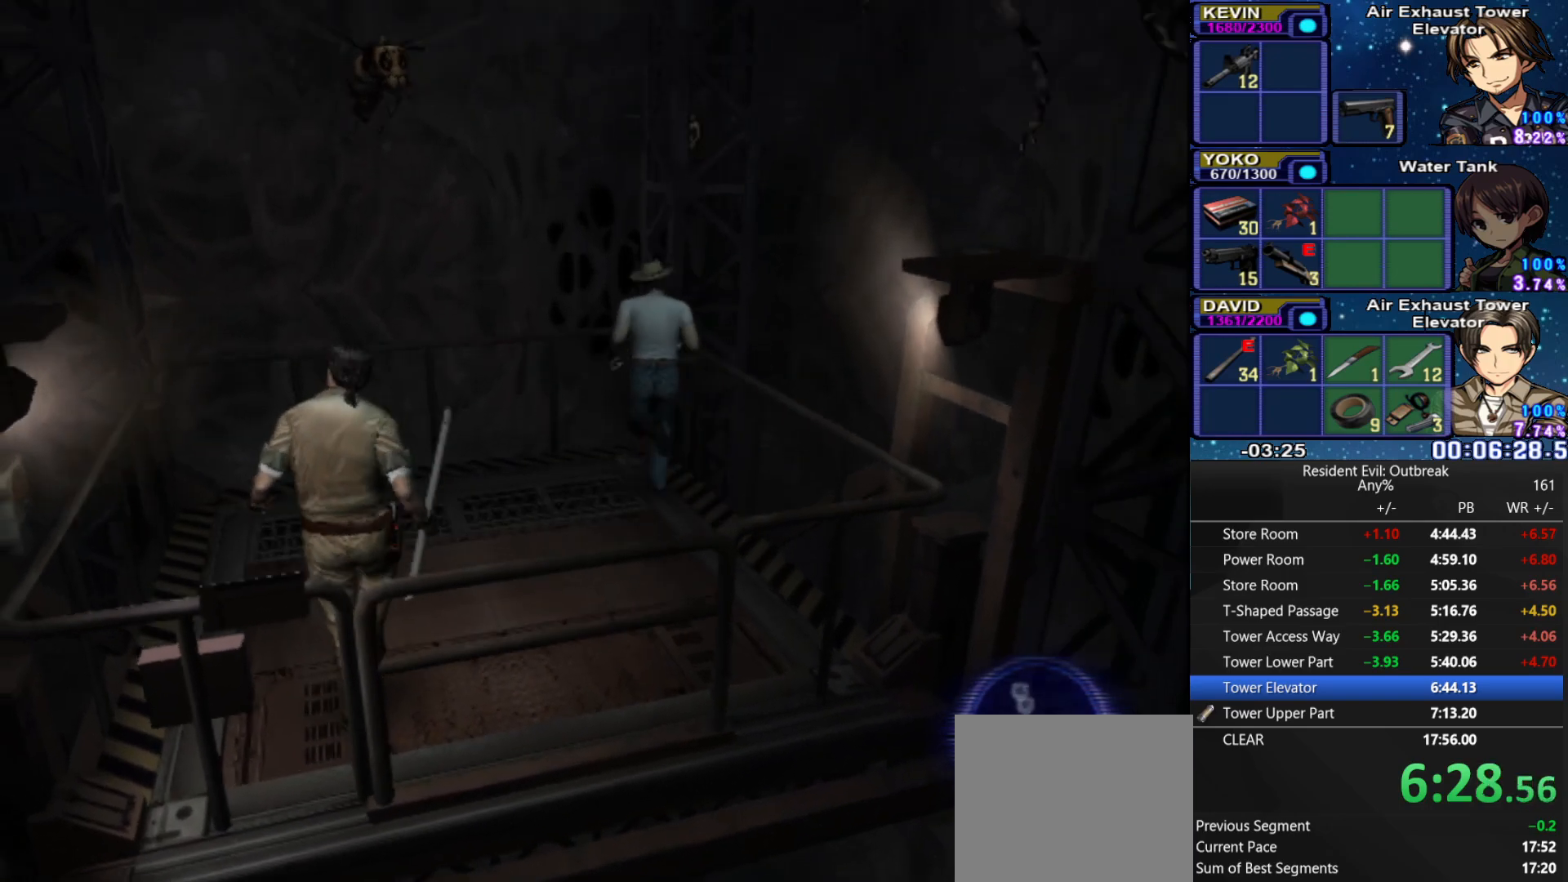
{"buttons": ["CROSS"], "left_stick": "left", "right_stick": "center", "events": [[183, "left_stick", "left"]]}
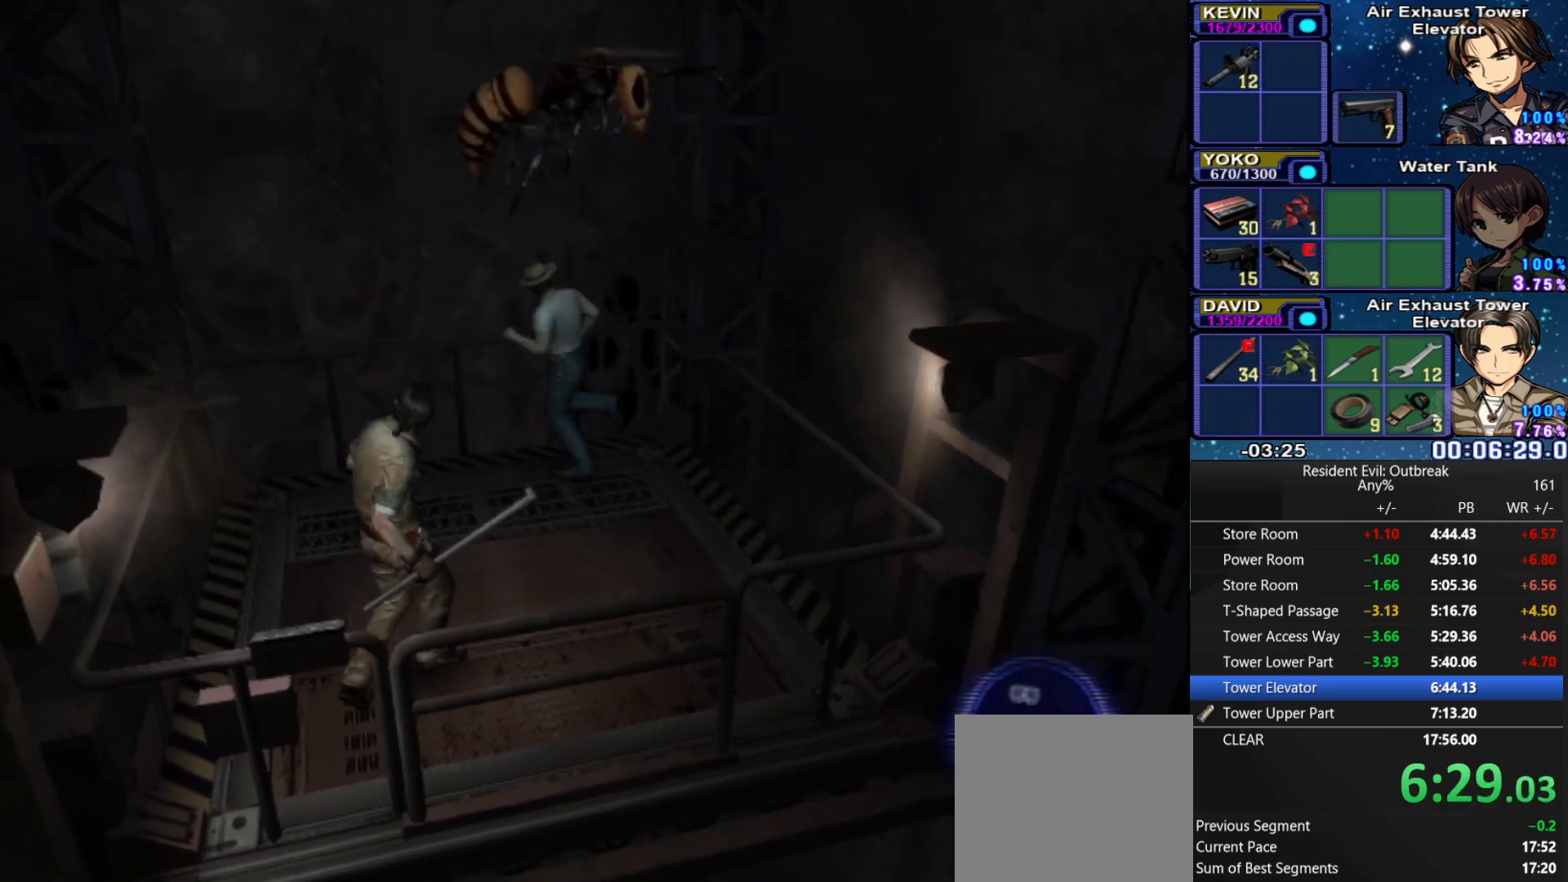
{"buttons": ["CROSS"], "left_stick": "down-left", "right_stick": "center", "events": [[433, "left_stick", "down-left"]]}
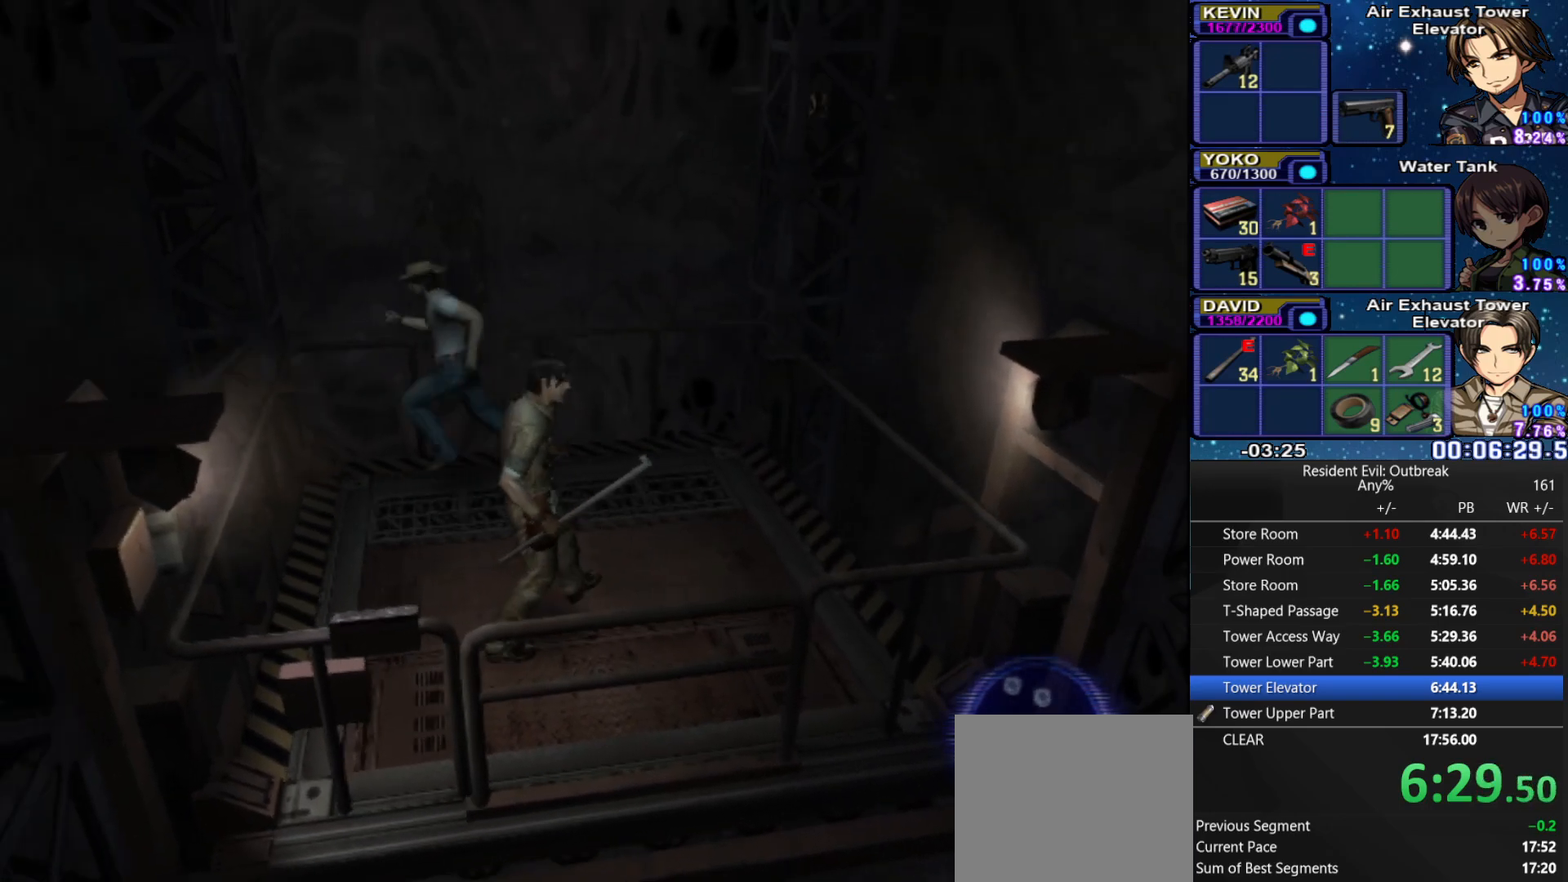
{"buttons": ["CROSS"], "left_stick": "down-right", "right_stick": "center", "events": [[350, "left_stick", "down-right"]]}
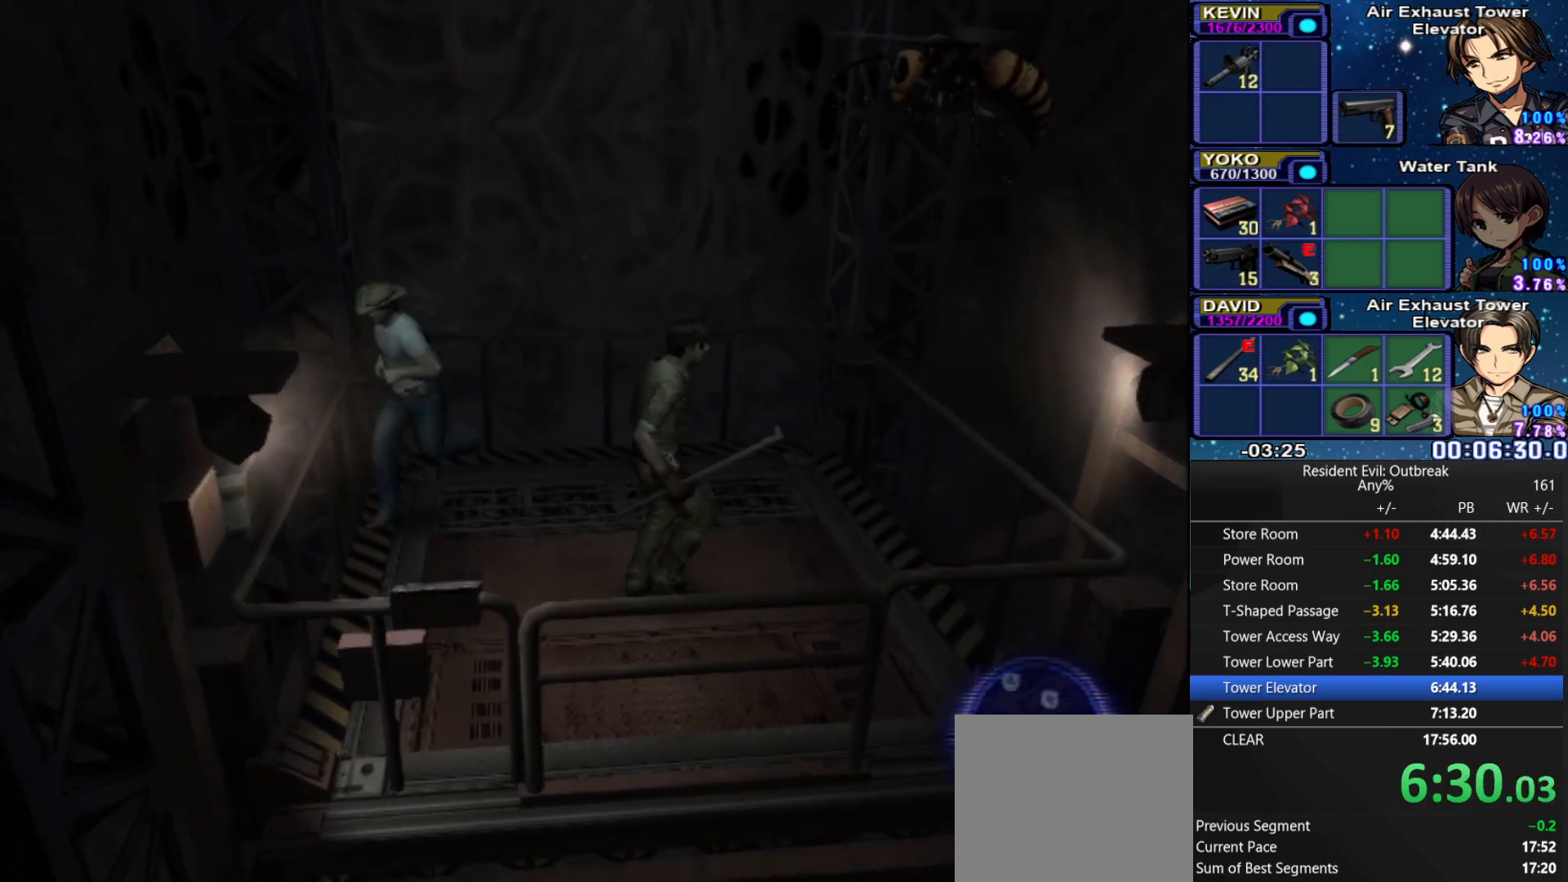
{"buttons": ["CROSS"], "left_stick": "down-right", "right_stick": "center", "events": []}
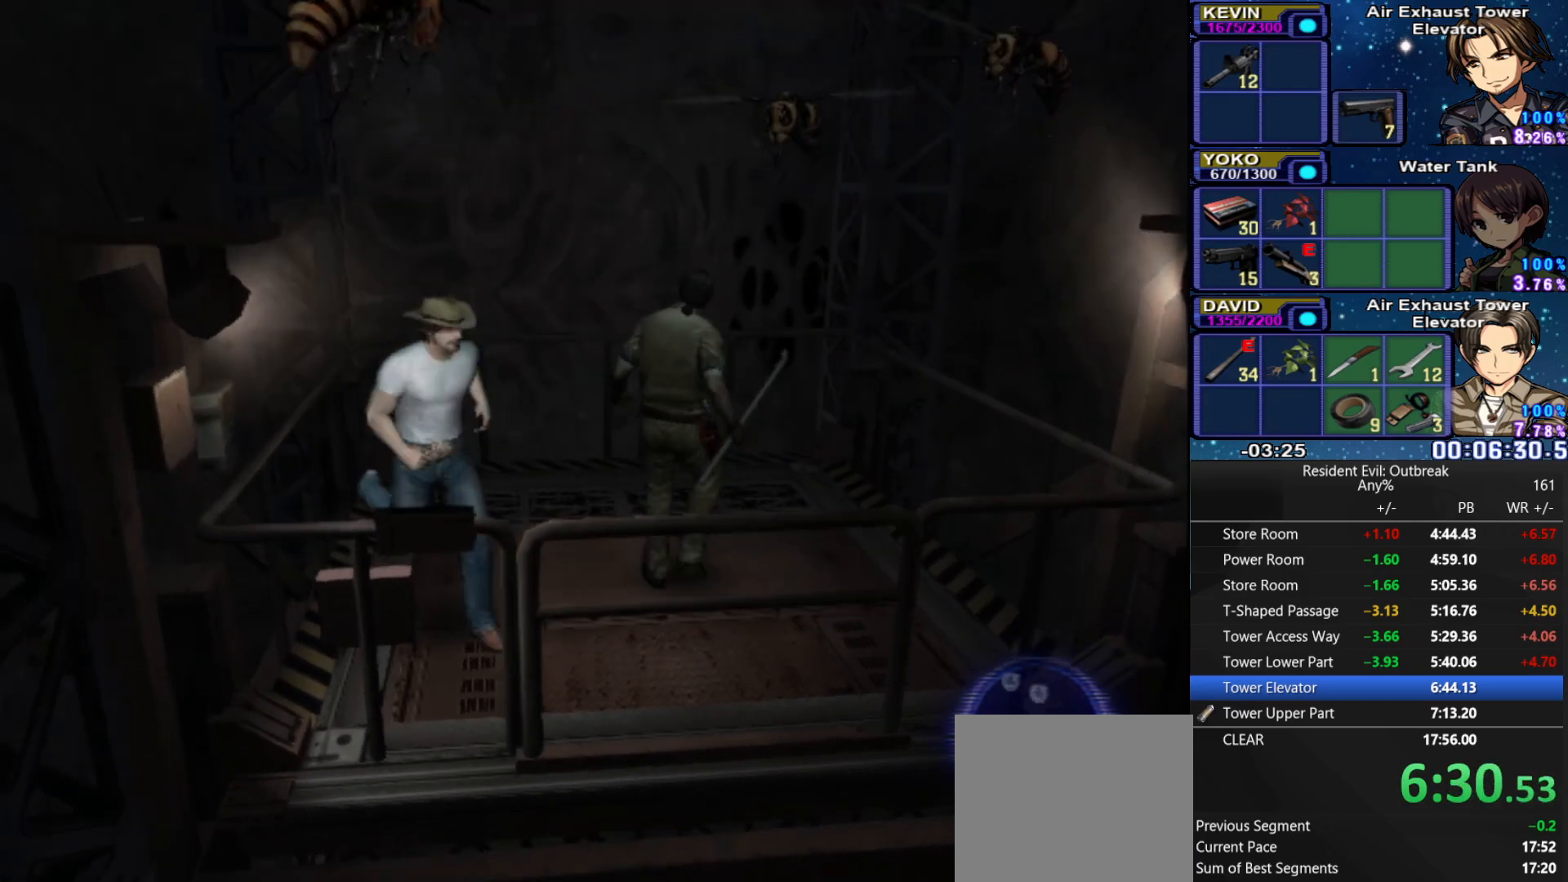
{"buttons": ["CROSS"], "left_stick": "right", "right_stick": "center", "events": [[150, "left_stick", "right"]]}
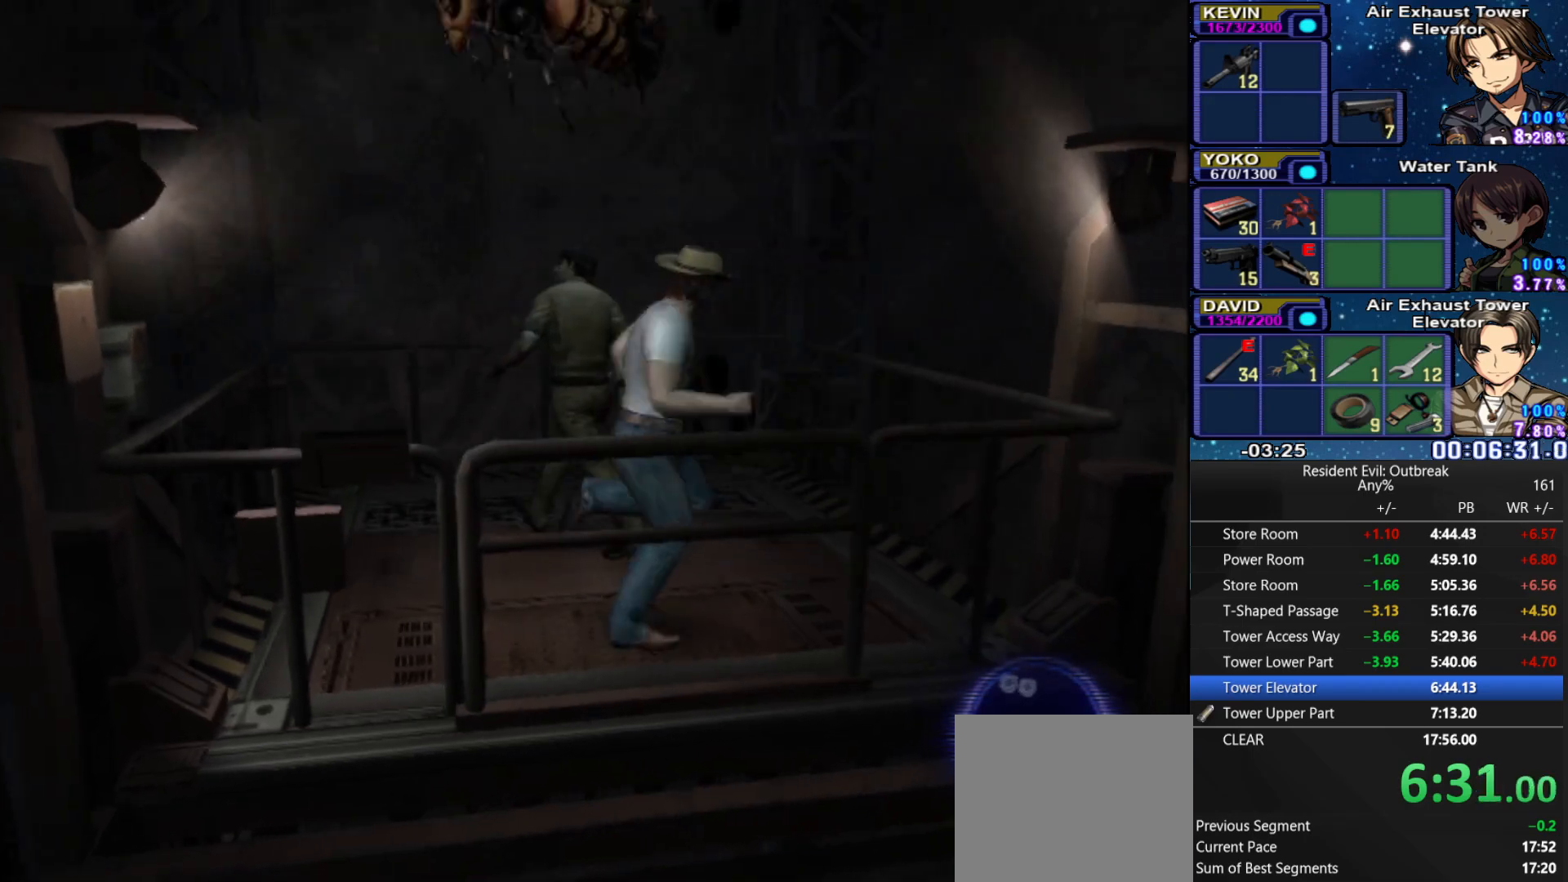
{"buttons": ["CROSS"], "left_stick": "up-left", "right_stick": "center", "events": [[83, "left_stick", "up-right"], [367, "left_stick", "up"], [467, "left_stick", "up-left"]]}
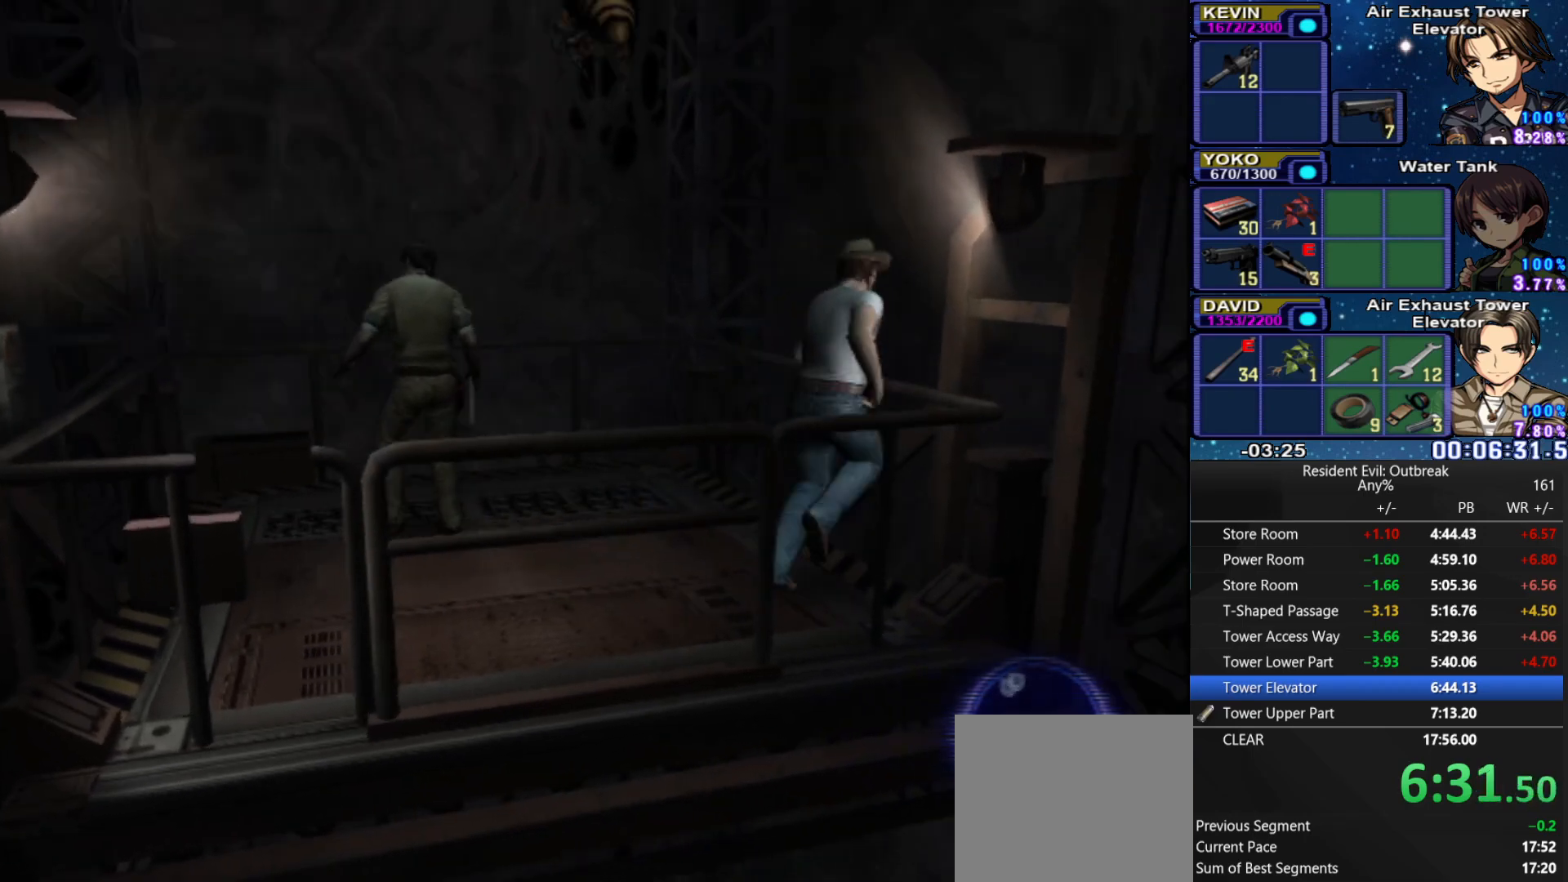
{"buttons": ["CROSS"], "left_stick": "up-left", "right_stick": "center", "events": []}